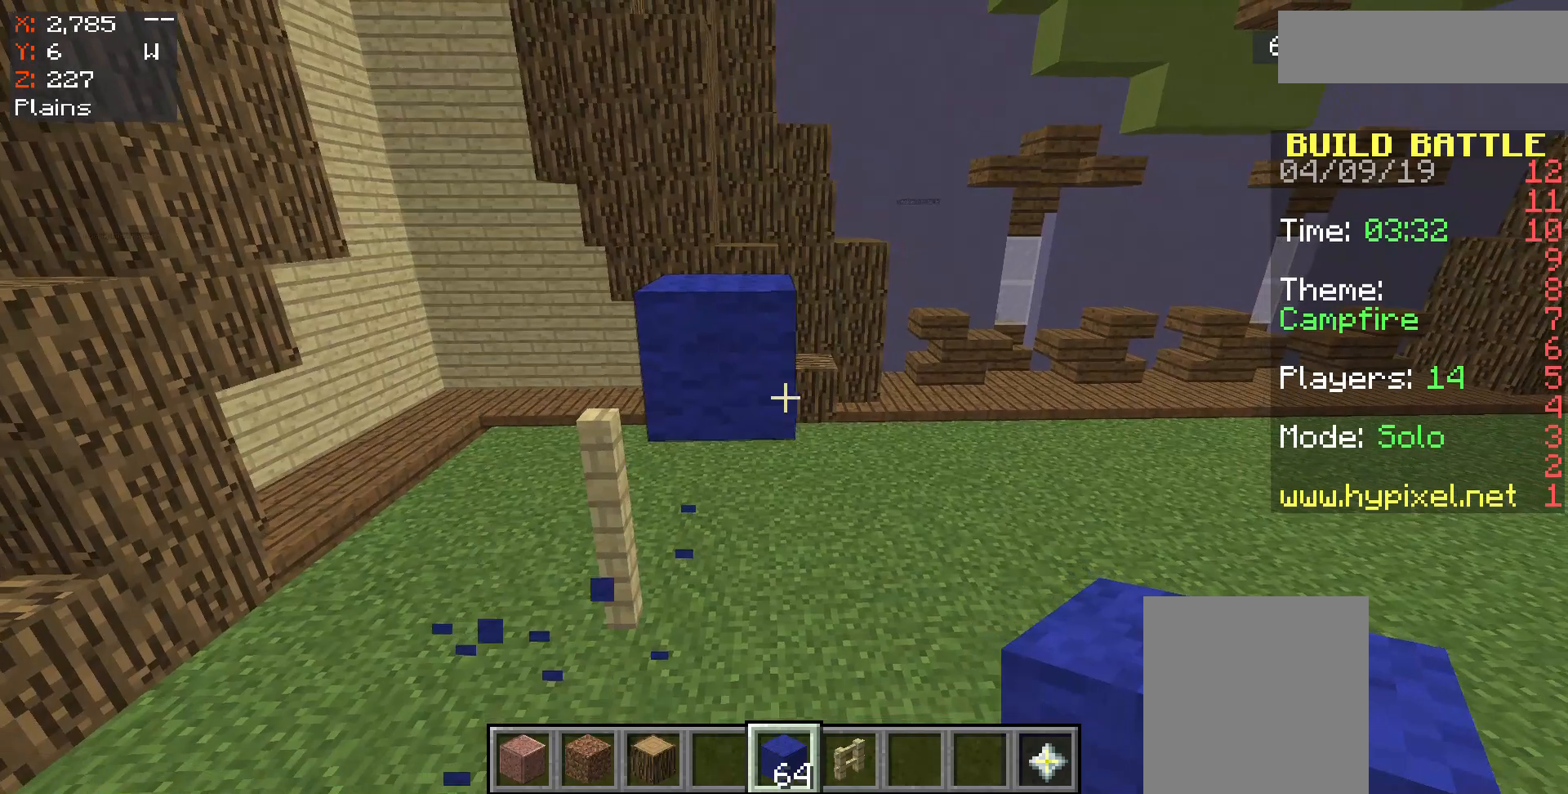
Gameplay with keyboard and mouse; each line is a JSON object with the keys and mouse buttons held at the frame after it. "events" lists presses ("down") and releases ("up") of "a", "d", "s", "space", "w", "mouse_left" and "mouse_right" between this image and that frame as [ms after this image, input, new state], when the widget could be followed in between. "mouse_left", "mouse_right" = the "left", "right" buttons of the "mouse" list. No other keys are recorded. Fast repeated clicks can show as one long hold. Mouse movement is not recorded.
{"keys": [], "mouse": [], "events": [[17, "mouse_right", "down"], [50, "s", "down"], [83, "mouse_right", "up"], [317, "mouse_right", "down"], [317, "s", "up"], [417, "mouse_right", "up"]]}
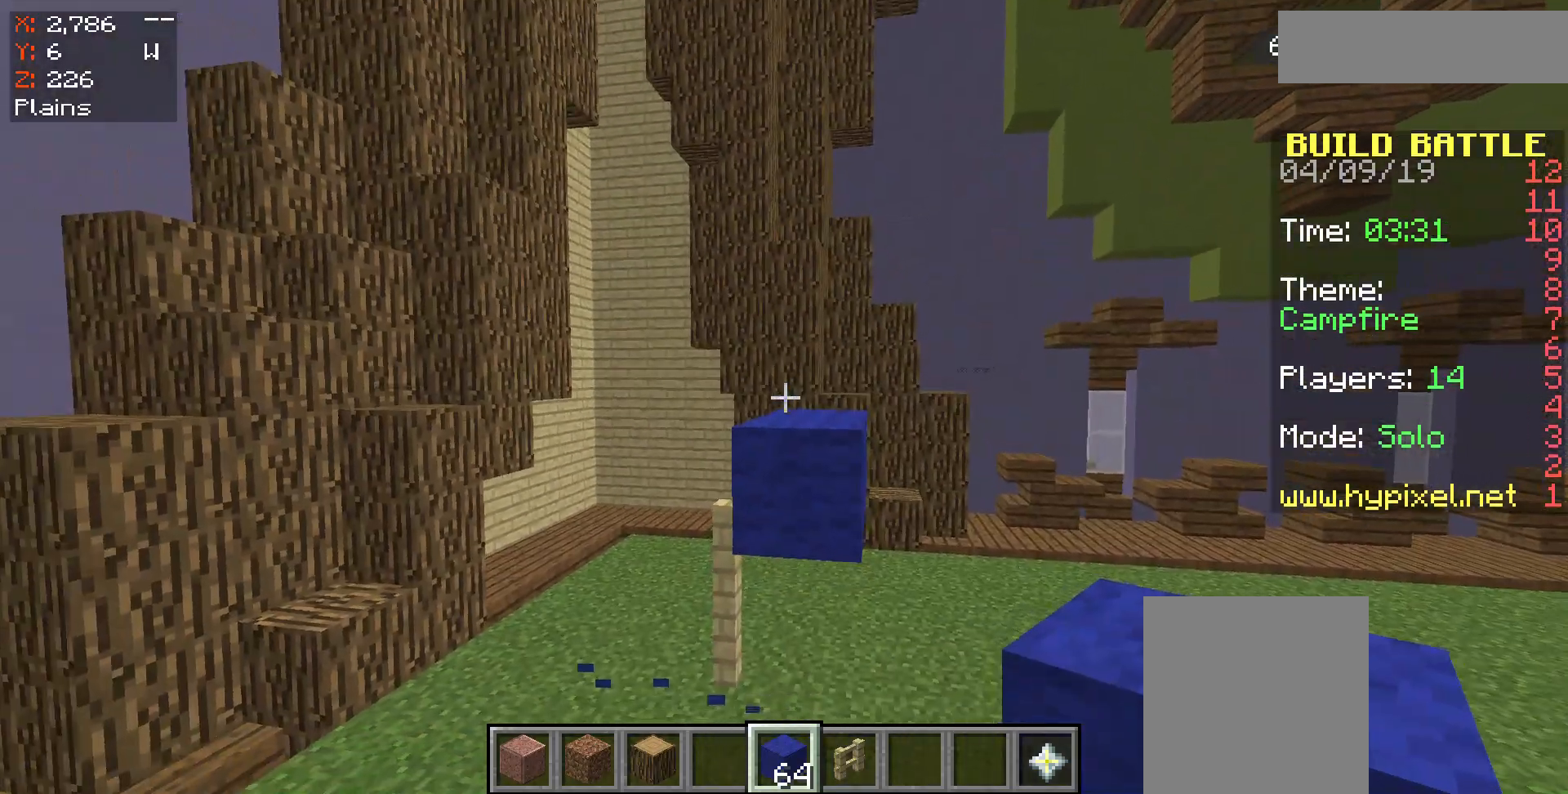
{"keys": ["w"], "mouse": [], "events": [[450, "w", "down"]]}
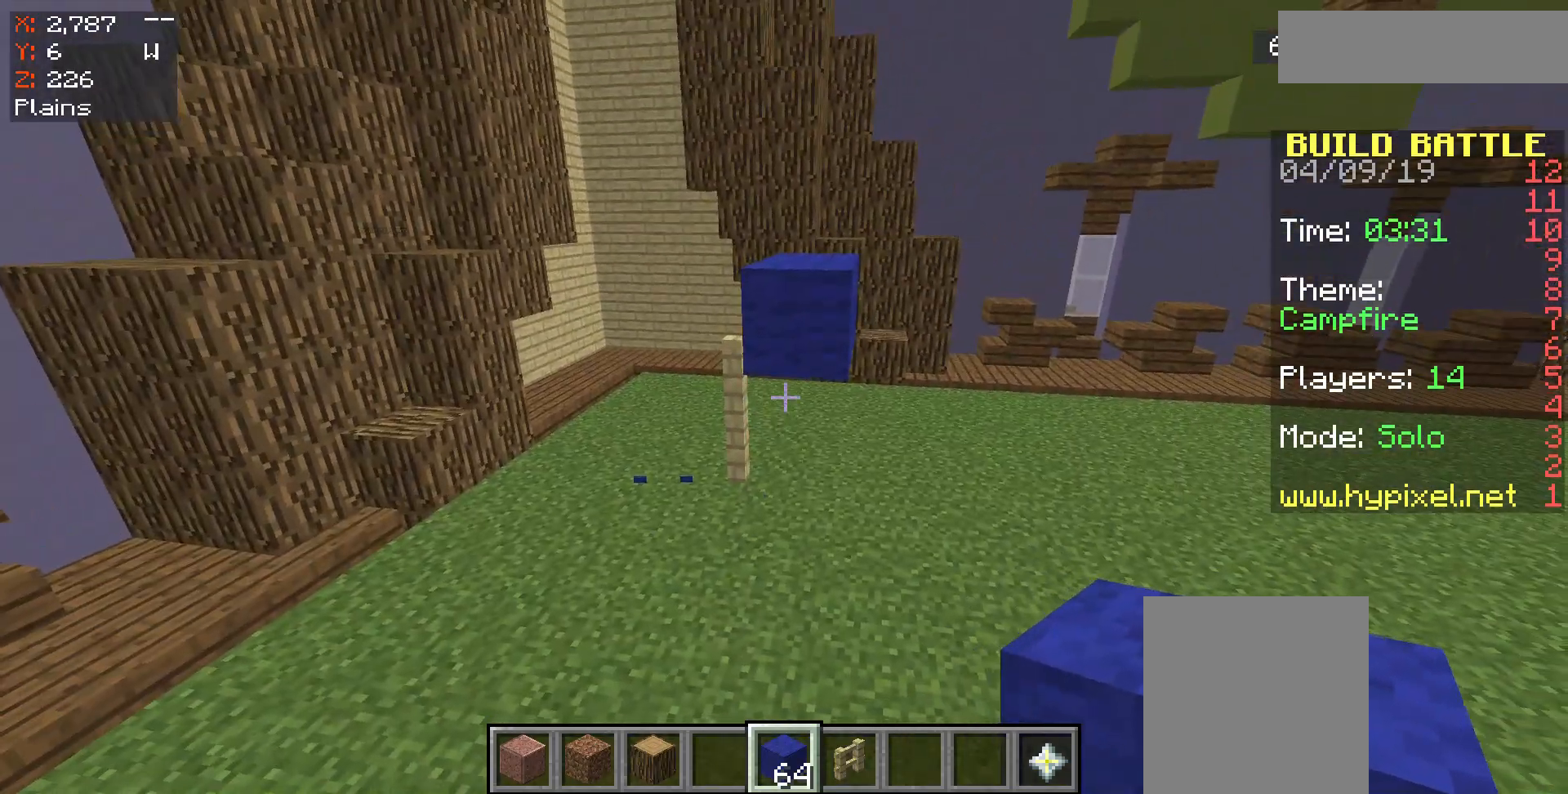
{"keys": [], "mouse": [], "events": [[383, "mouse_right", "down"], [383, "w", "up"], [450, "mouse_right", "up"]]}
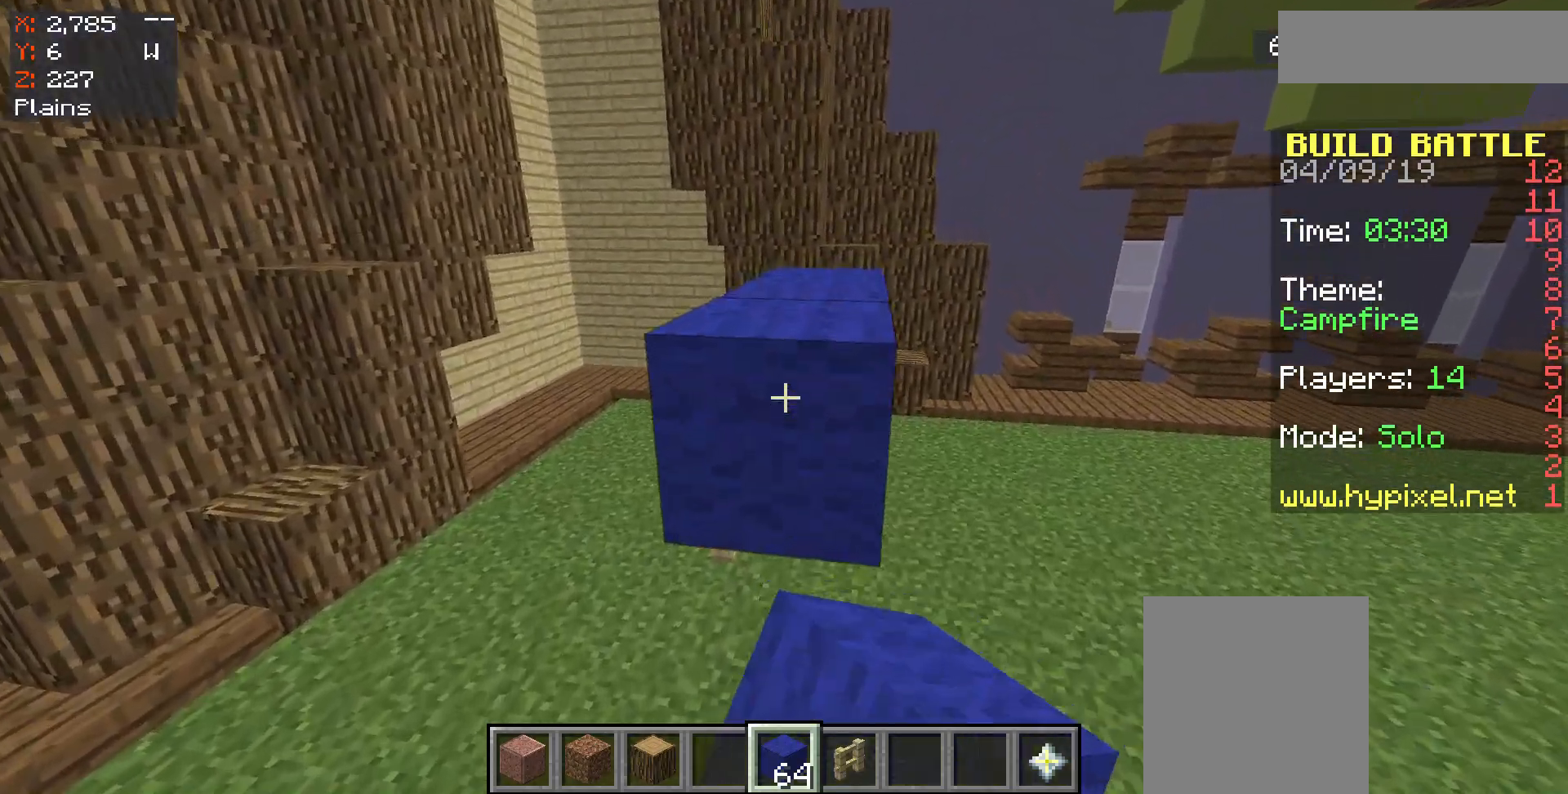
{"keys": ["d"], "mouse": [], "events": [[150, "mouse_right", "down"], [217, "d", "down"], [217, "mouse_right", "up"]]}
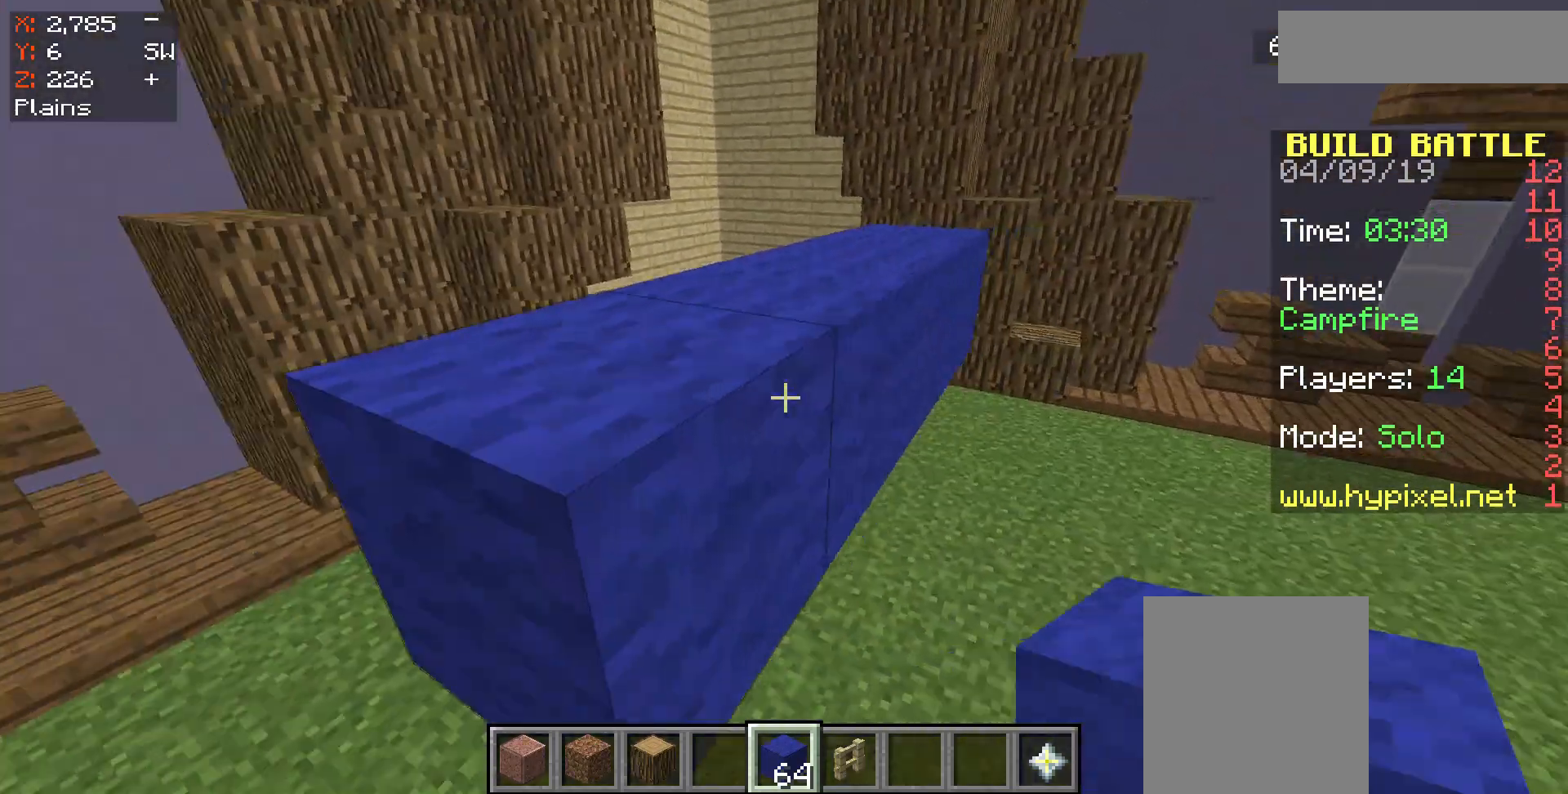
{"keys": ["a"], "mouse": [], "events": [[17, "d", "up"], [50, "s", "down"], [283, "s", "up"], [317, "a", "down"]]}
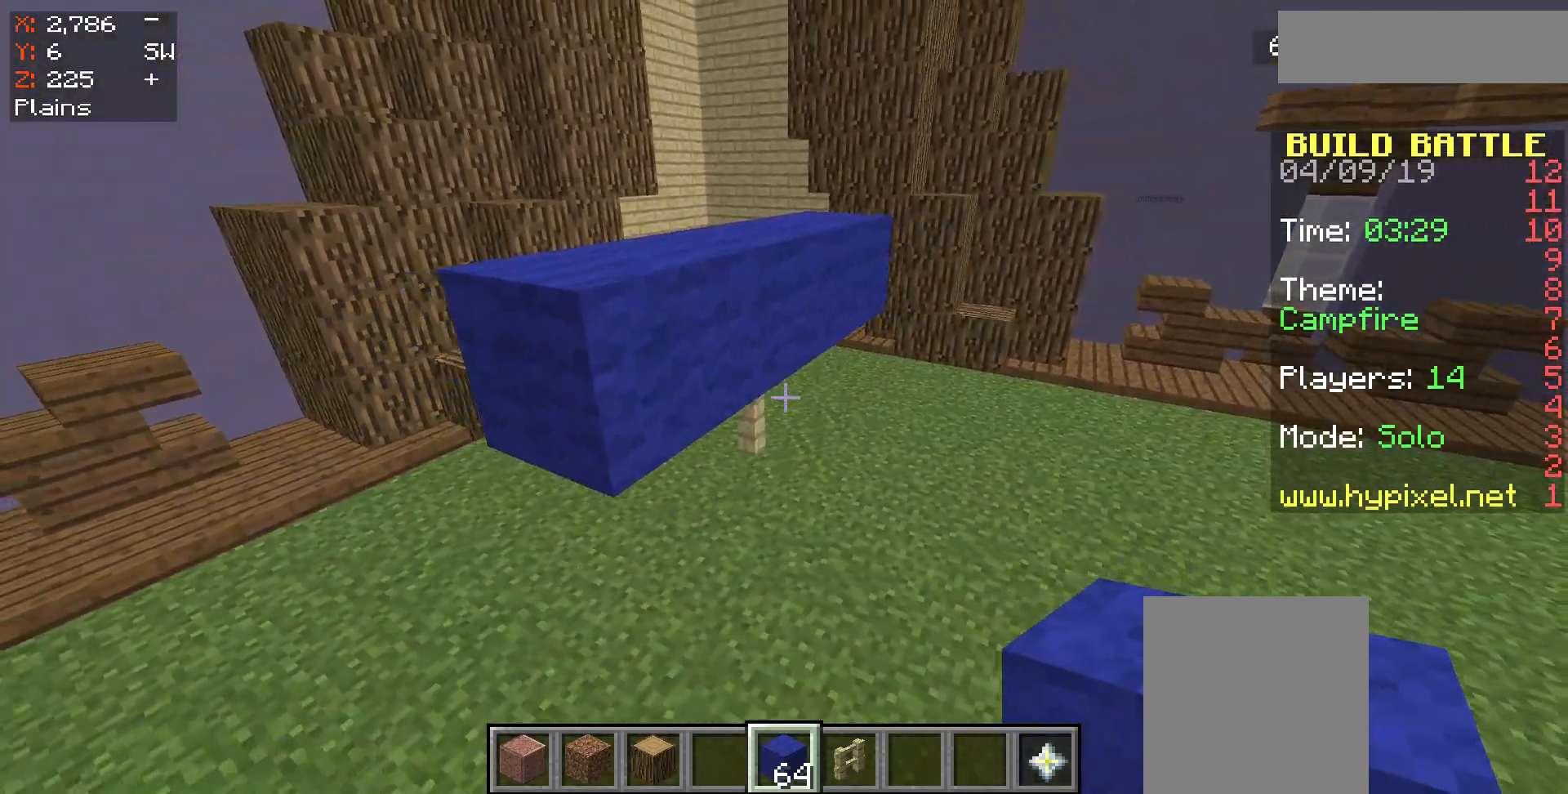
{"keys": [], "mouse": [], "events": [[117, "a", "up"]]}
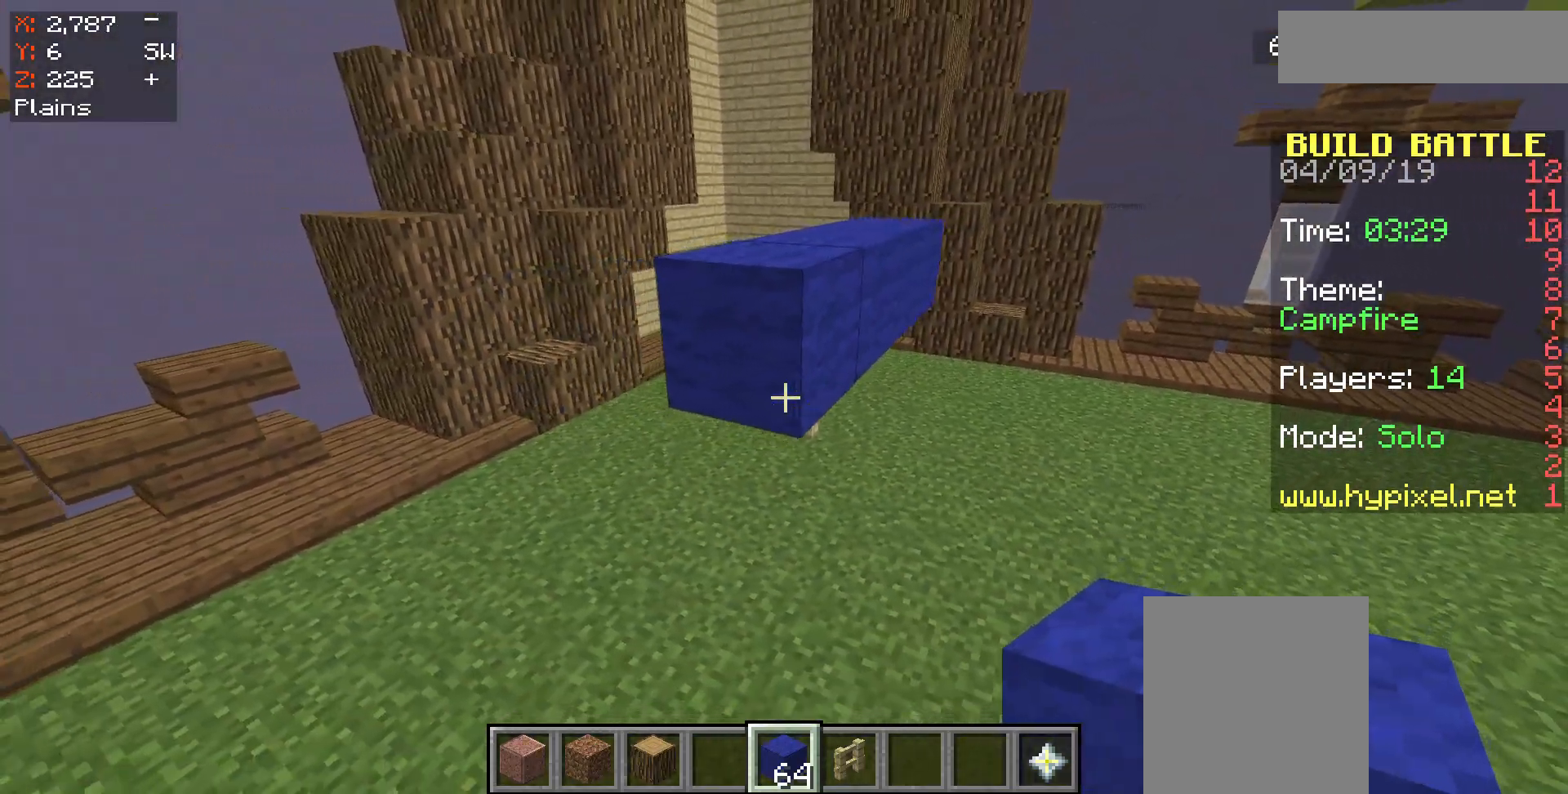
{"keys": [], "mouse": [], "events": [[117, "mouse_right", "down"], [183, "mouse_right", "up"]]}
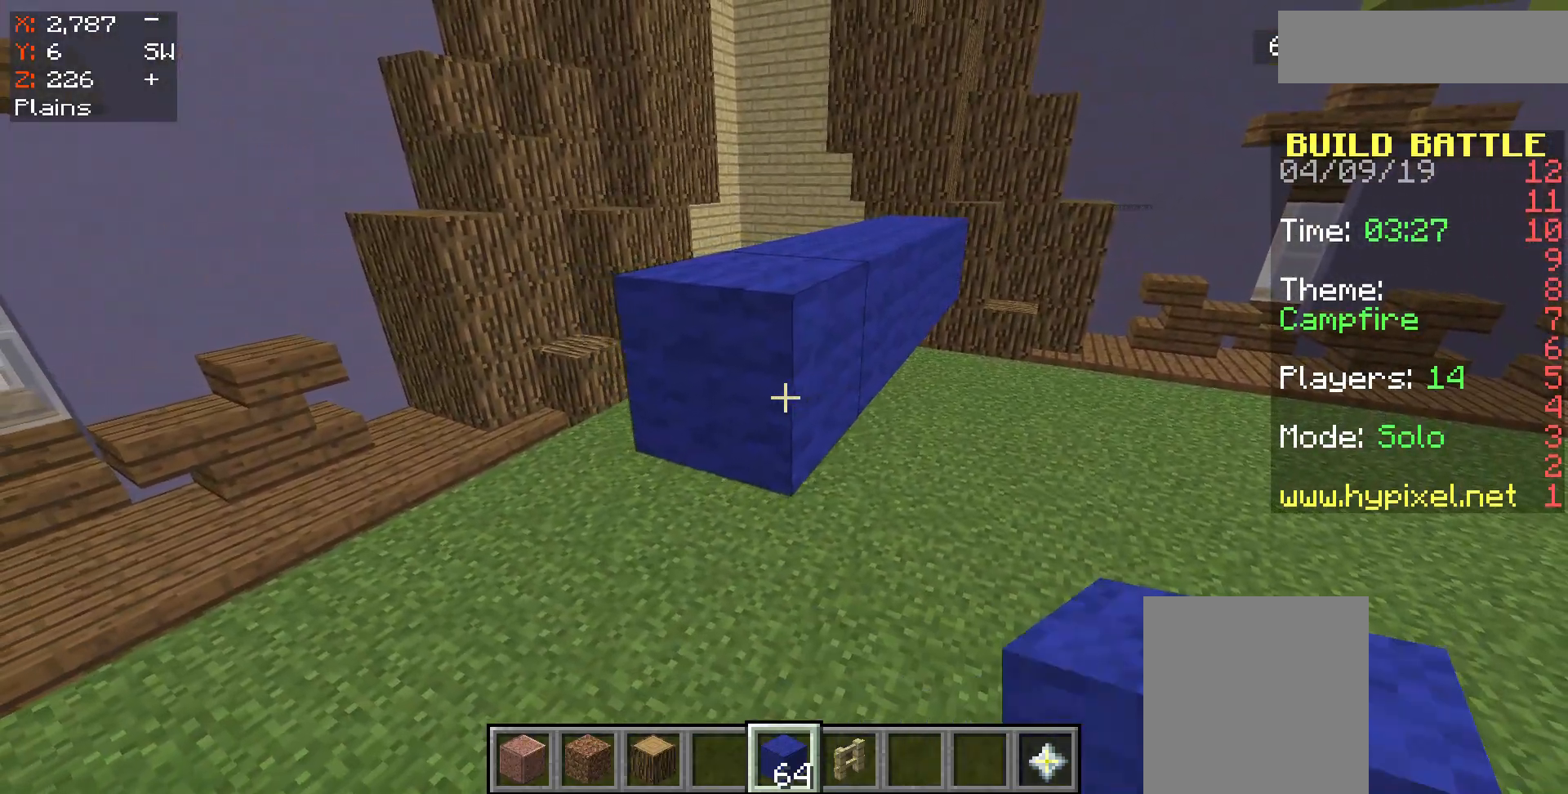
{"keys": [], "mouse": [], "events": [[217, "mouse_right", "down"], [283, "mouse_right", "up"]]}
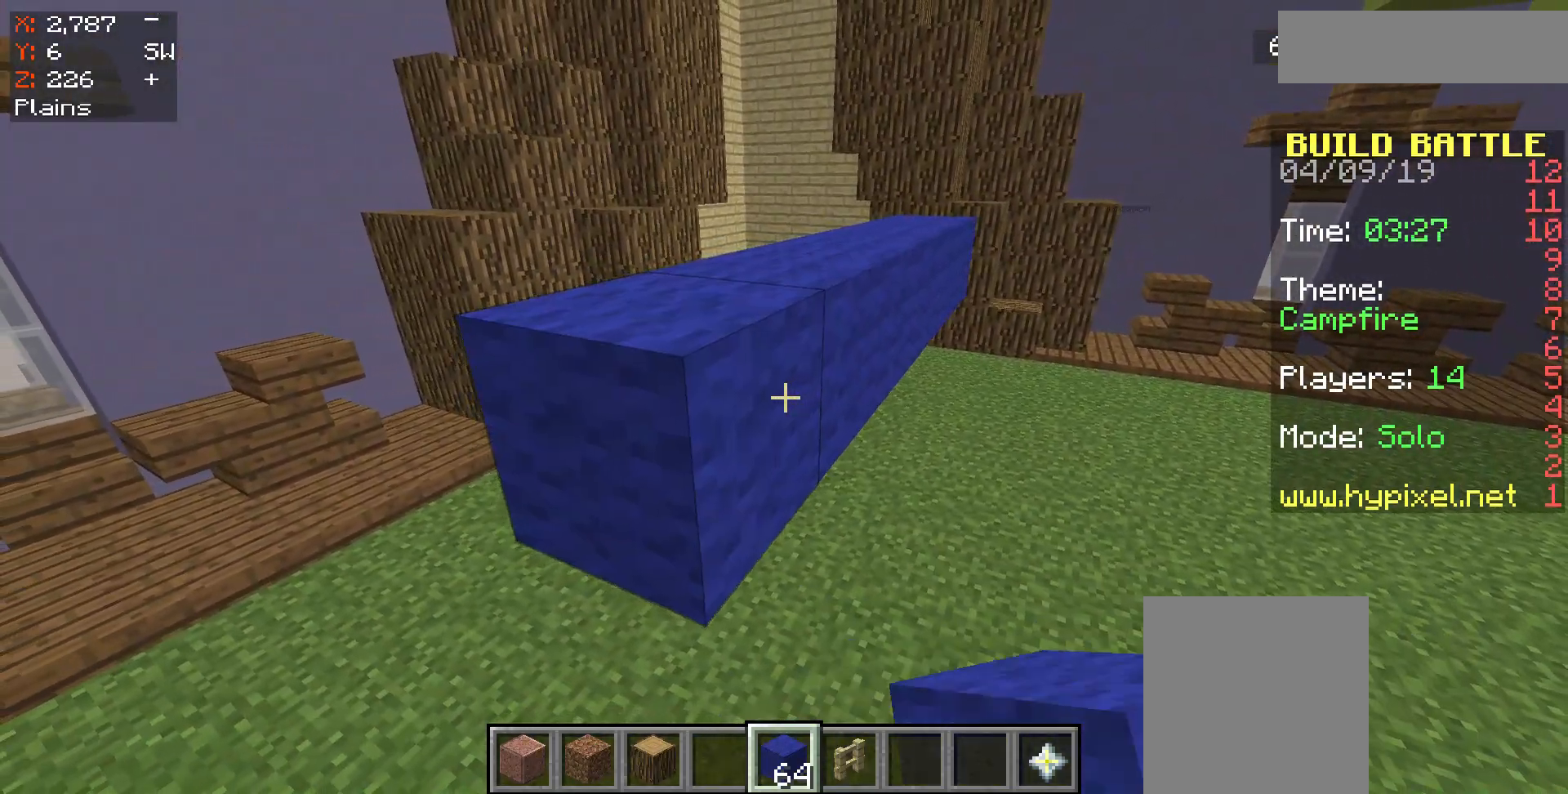
{"keys": ["space", "w"], "mouse": [], "events": [[17, "d", "down"], [317, "w", "down"], [350, "d", "up"], [383, "space", "down"]]}
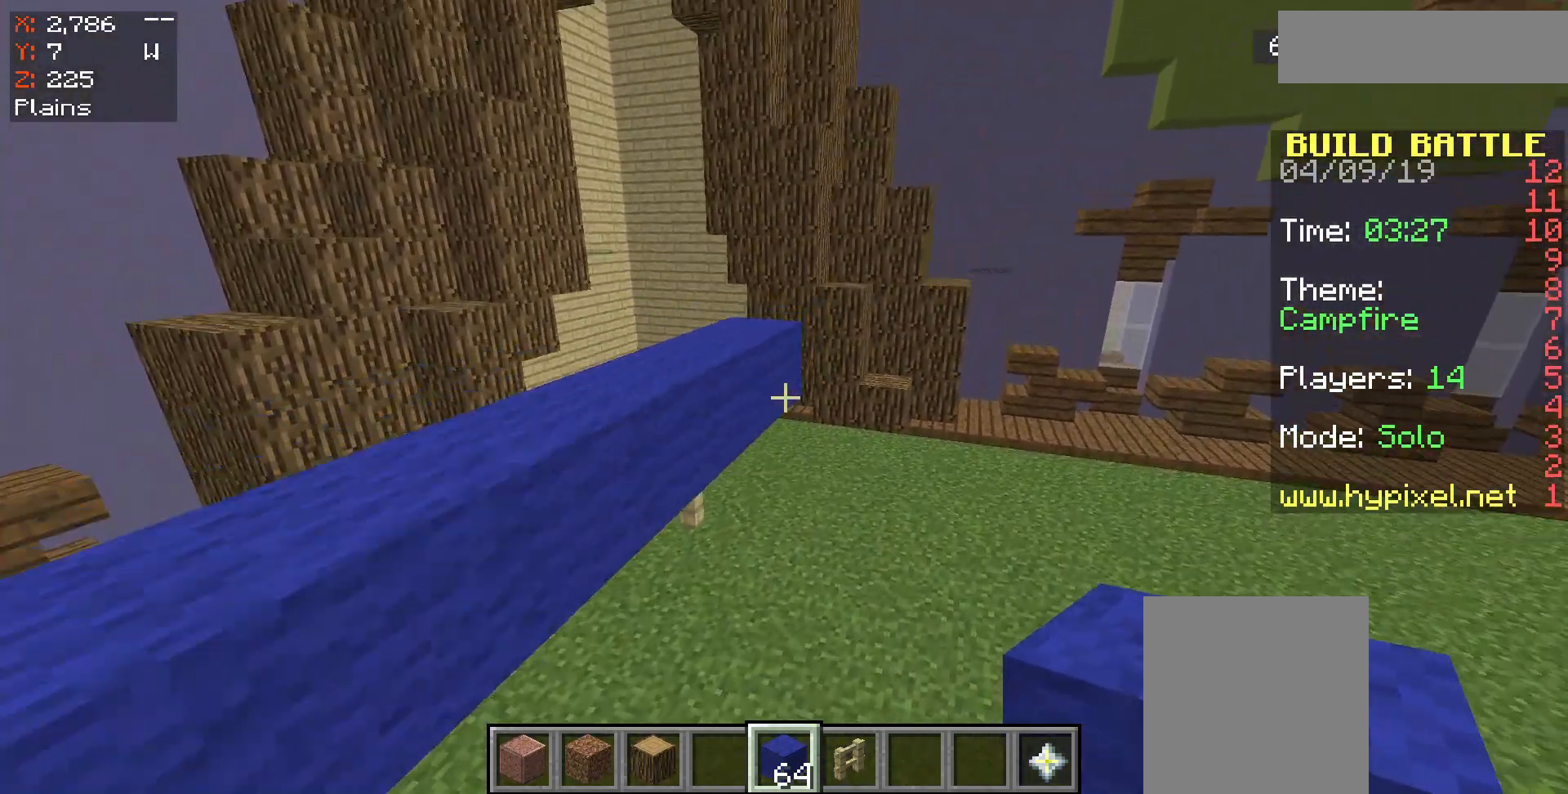
{"keys": [], "mouse": [], "events": [[183, "space", "up"], [250, "w", "up"]]}
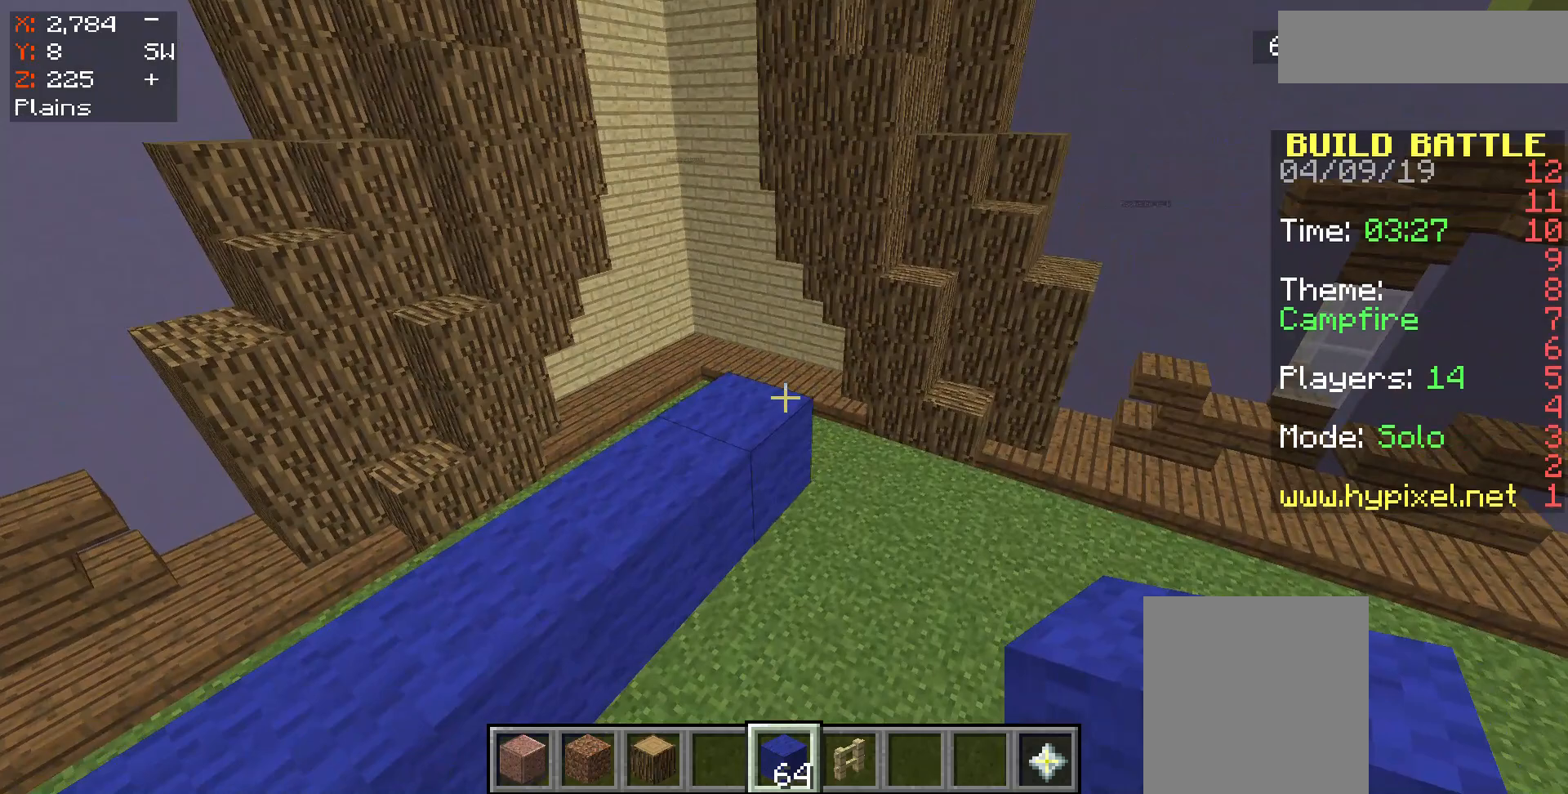
{"keys": [], "mouse": ["right"], "events": [[450, "mouse_right", "down"]]}
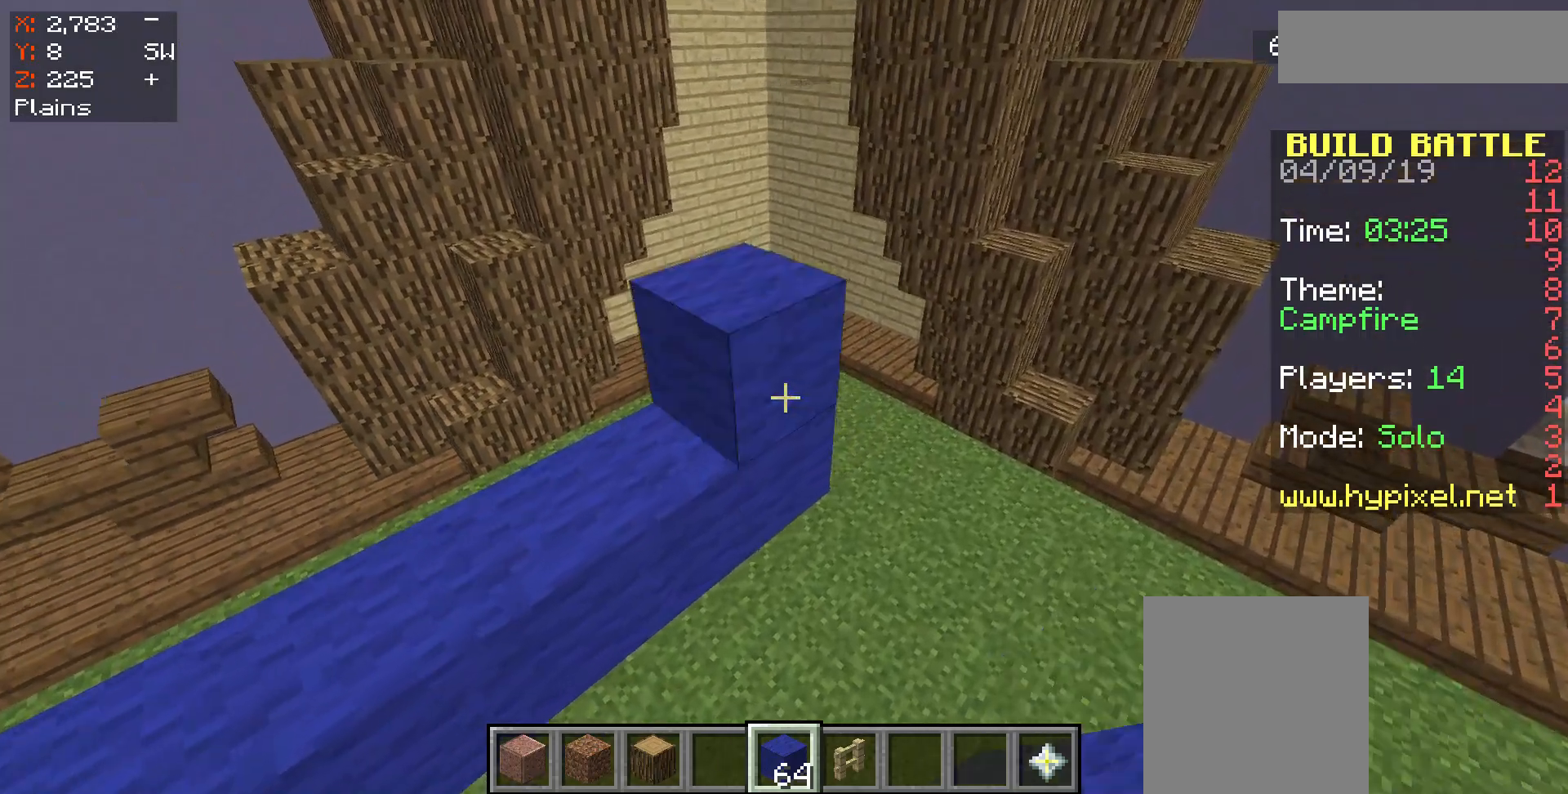
{"keys": [], "mouse": [], "events": [[50, "mouse_right", "up"], [217, "mouse_right", "down"], [283, "mouse_right", "up"]]}
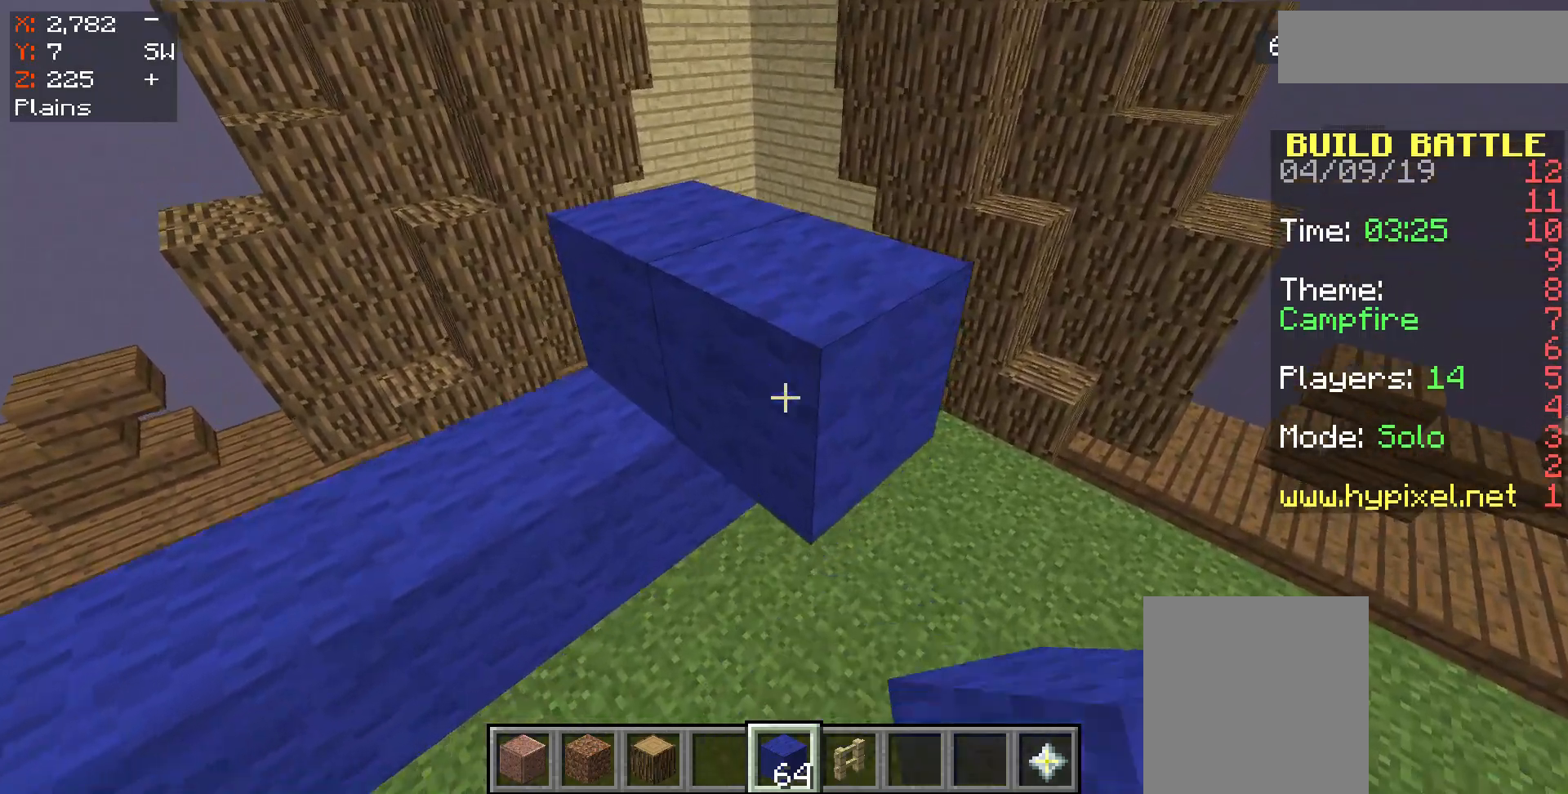
{"keys": [], "mouse": [], "events": []}
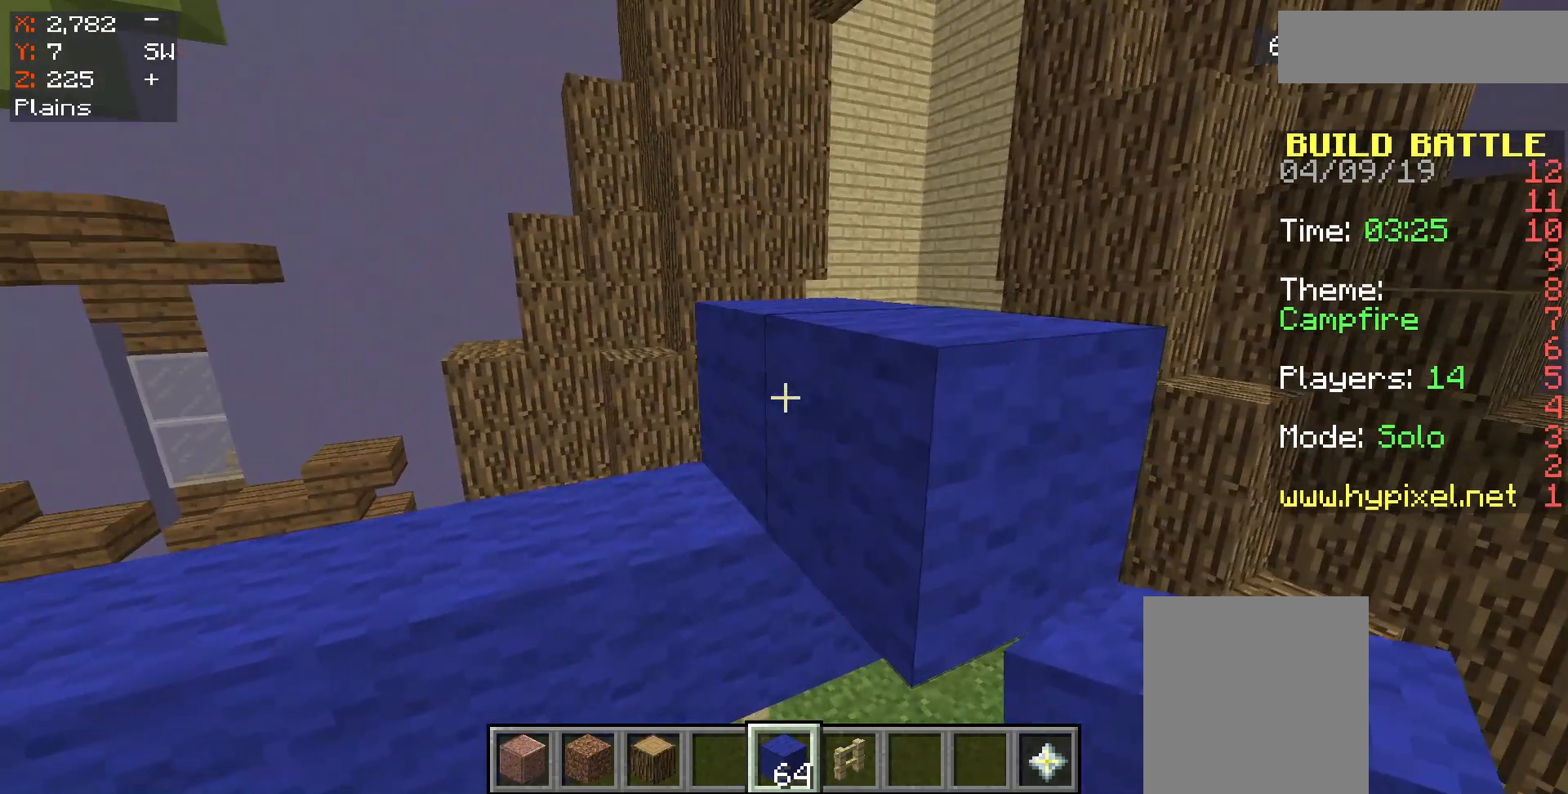
{"keys": ["a"], "mouse": [], "events": [[100, "mouse_left", "down"], [183, "mouse_left", "up"], [250, "a", "down"]]}
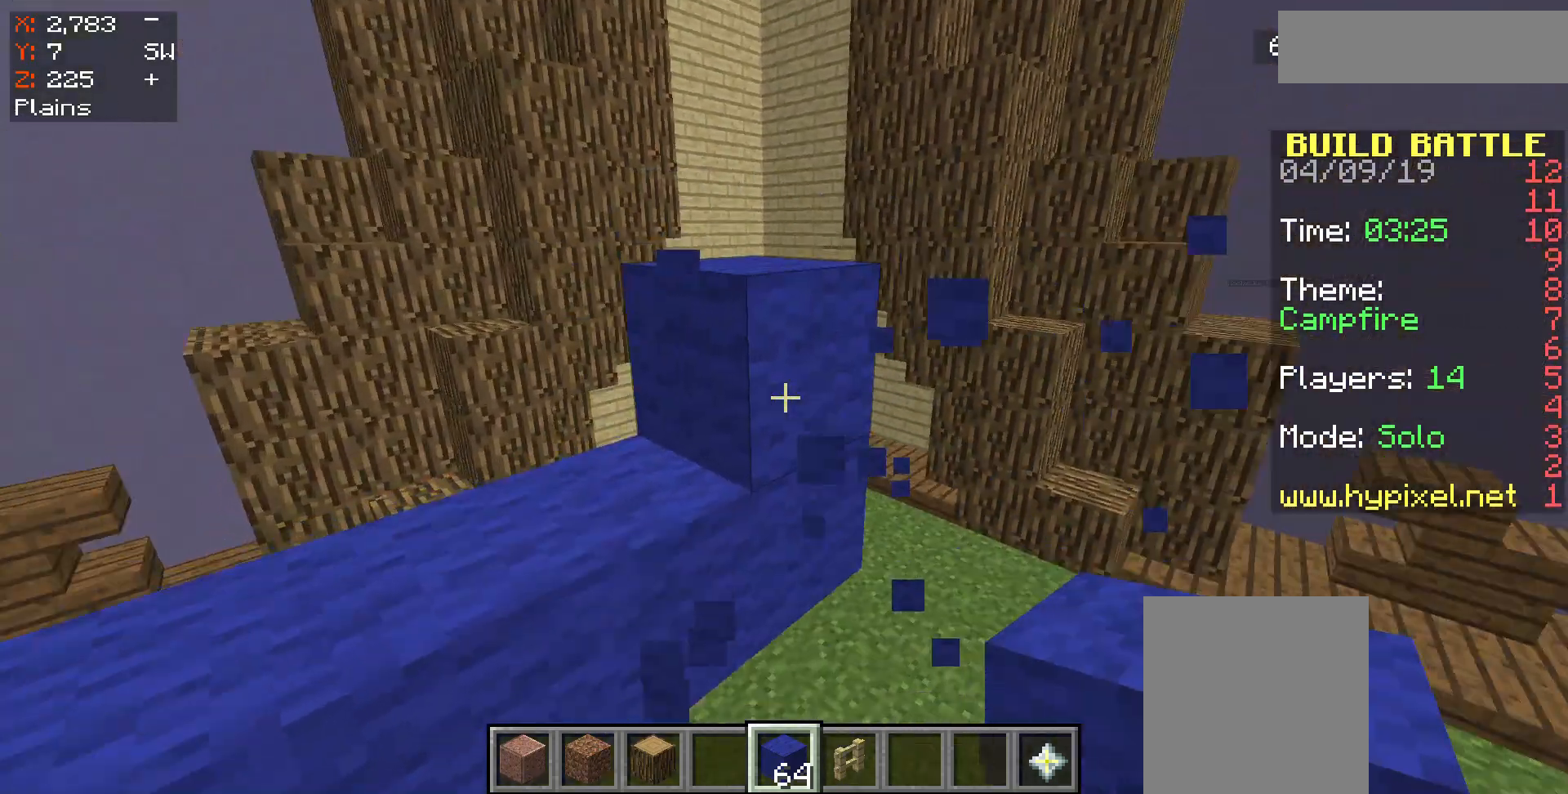
{"keys": [], "mouse": [], "events": [[183, "a", "up"]]}
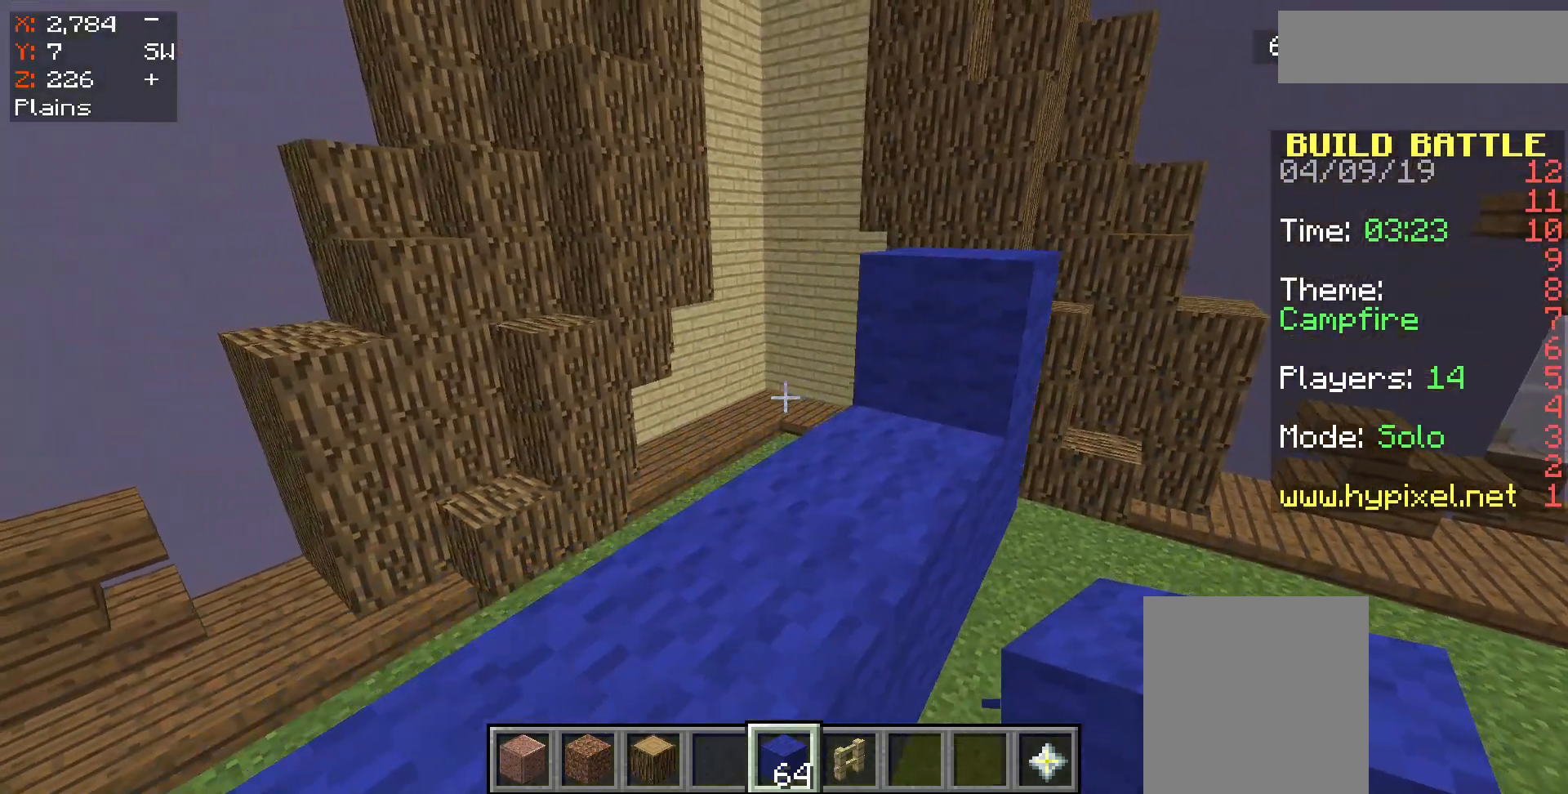
{"keys": ["d"], "mouse": [], "events": [[150, "d", "down"]]}
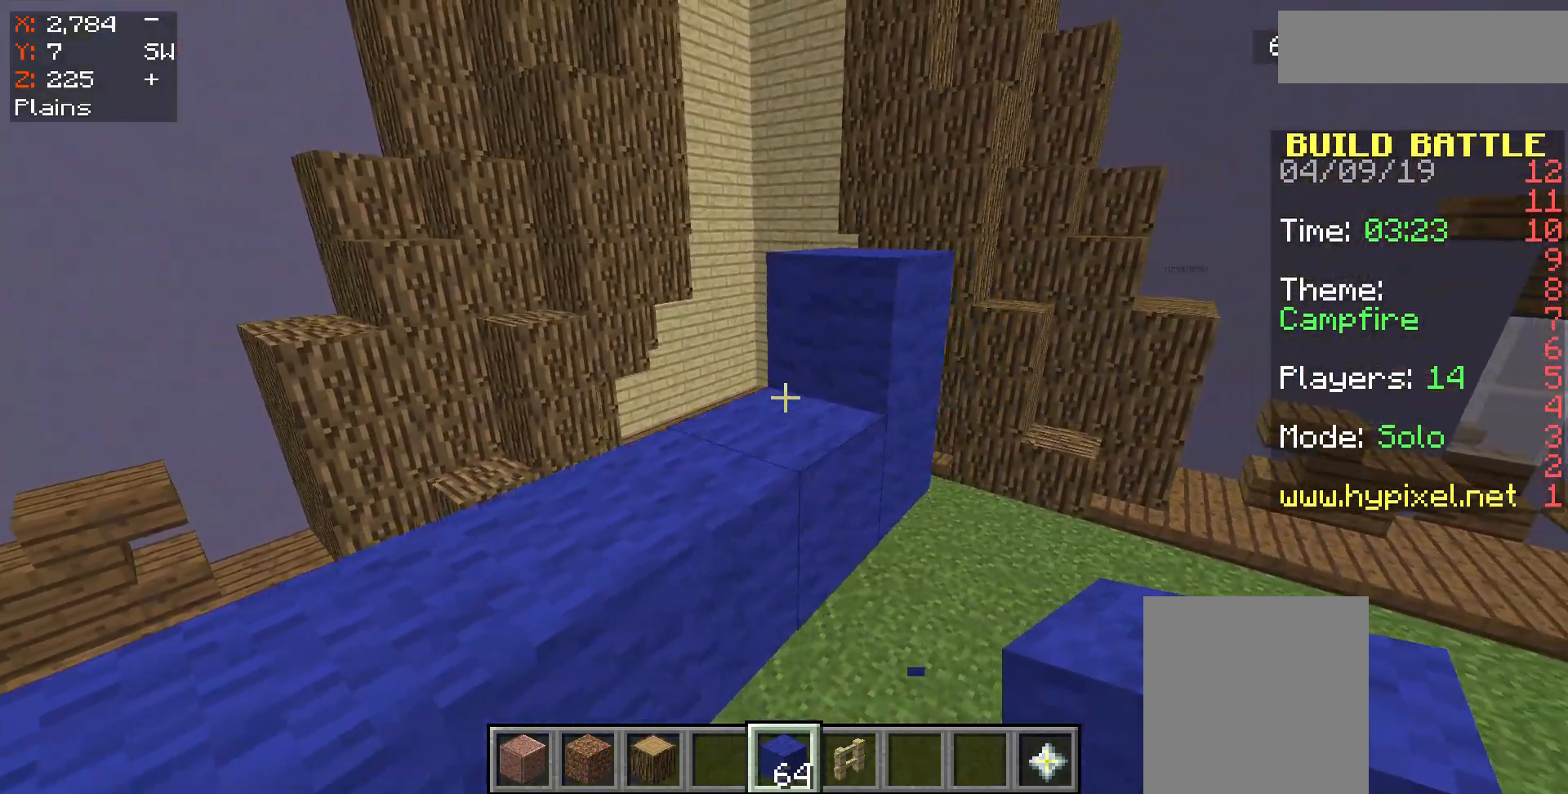
{"keys": [], "mouse": ["right"], "events": [[117, "d", "up"], [150, "w", "down"], [383, "w", "up"], [450, "mouse_right", "down"]]}
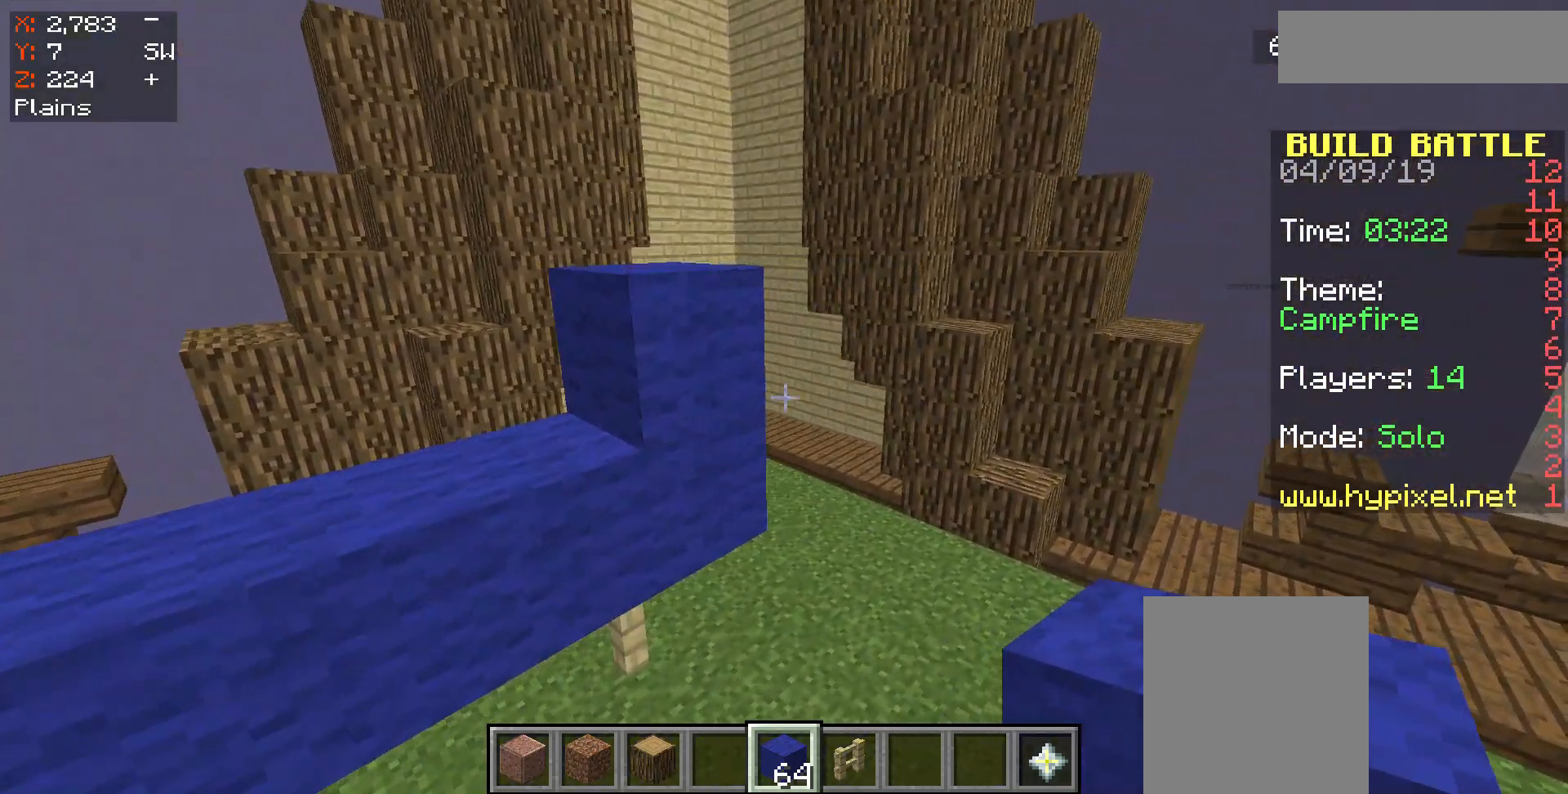
{"keys": [], "mouse": [], "events": [[50, "mouse_right", "up"], [150, "a", "down"], [383, "a", "up"]]}
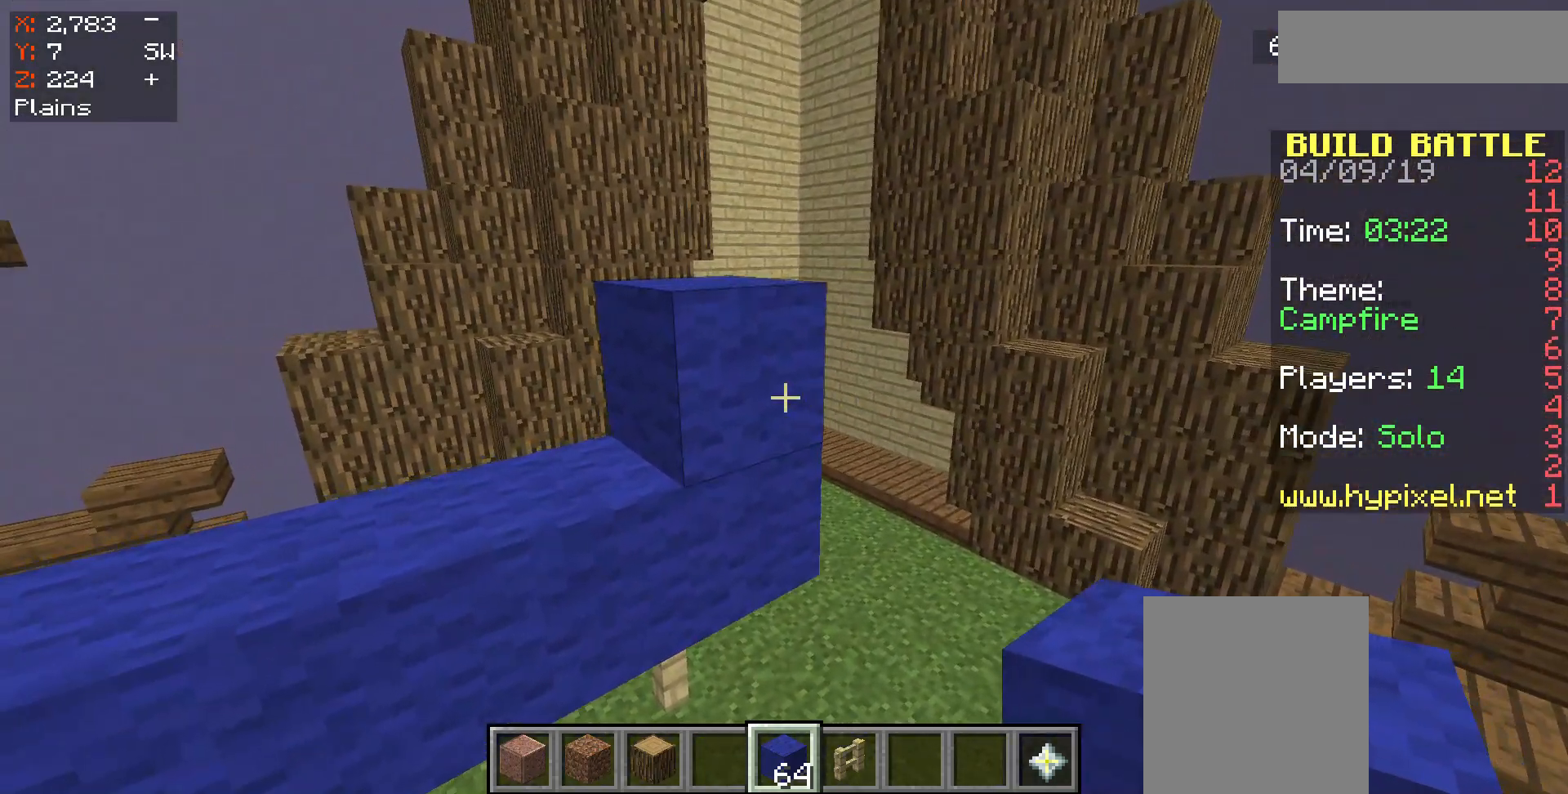
{"keys": ["a"], "mouse": [], "events": [[83, "mouse_right", "down"], [150, "mouse_right", "up"], [350, "a", "down"]]}
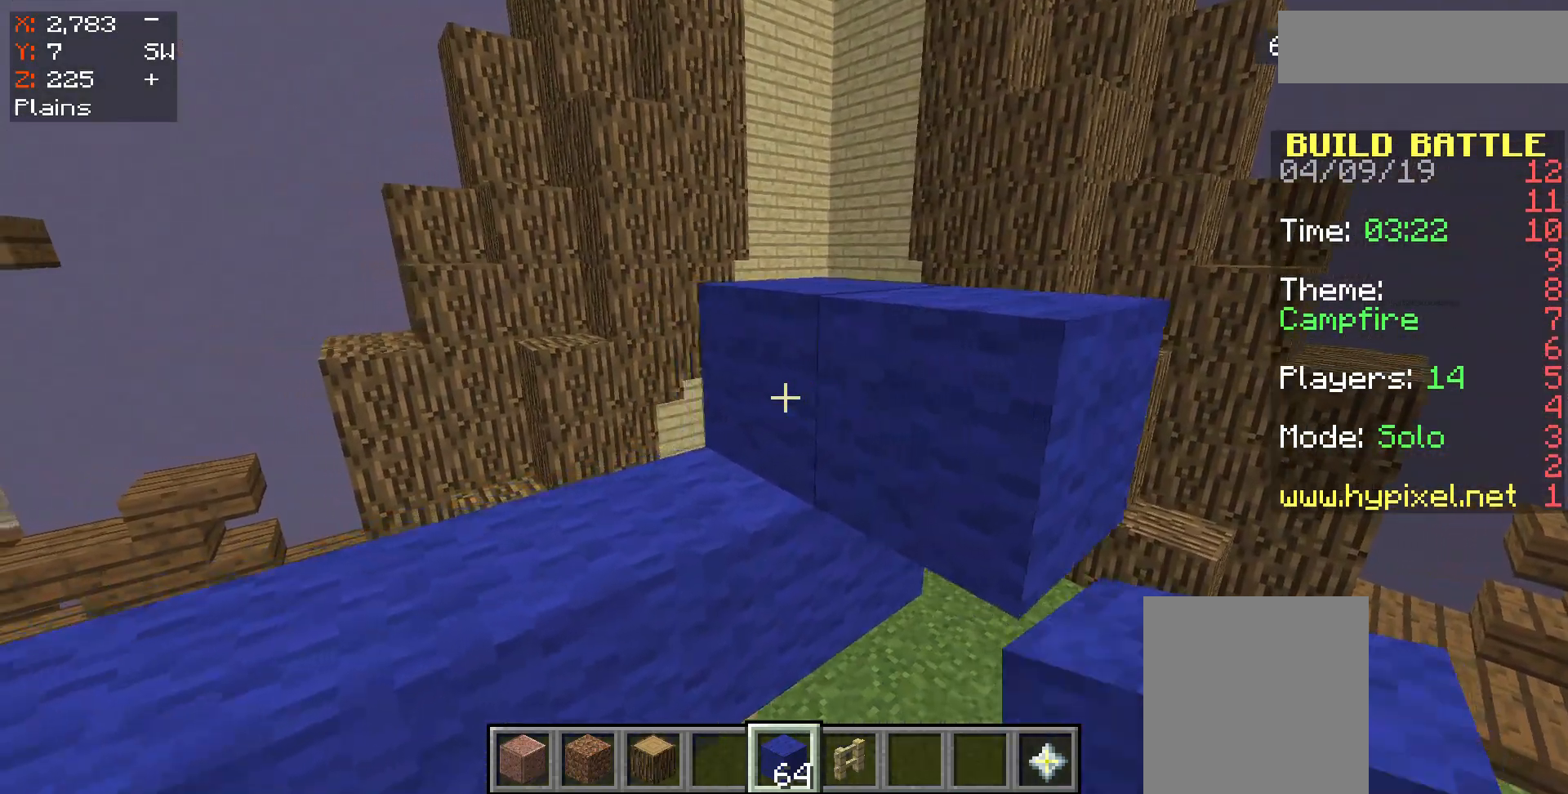
{"keys": [], "mouse": [], "events": [[67, "a", "up"], [167, "mouse_left", "down"], [233, "mouse_left", "up"]]}
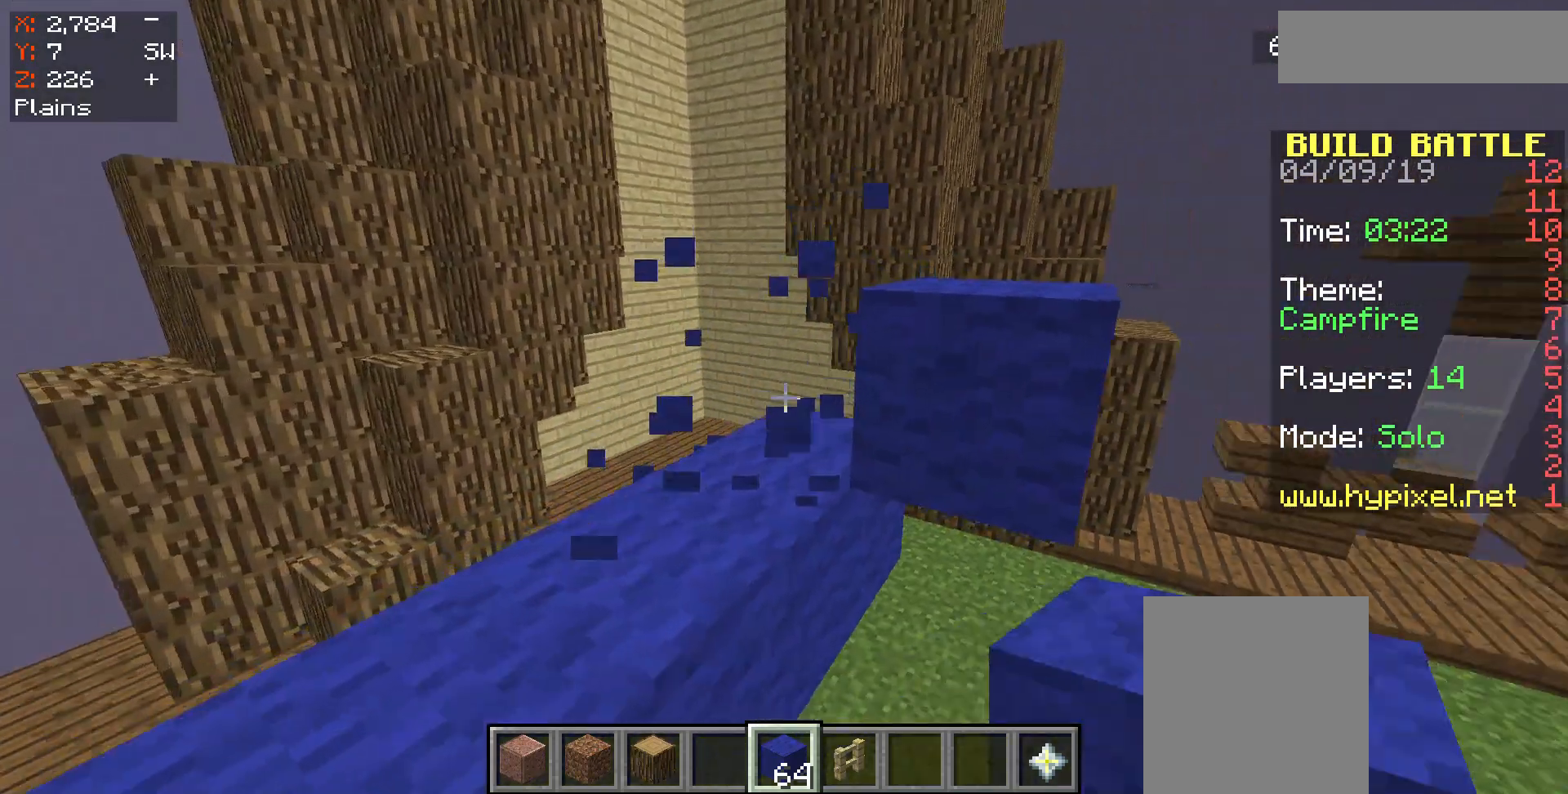
{"keys": ["s"], "mouse": ["right"], "events": [[100, "s", "down"], [333, "s", "up"], [500, "mouse_right", "down"], [500, "s", "down"]]}
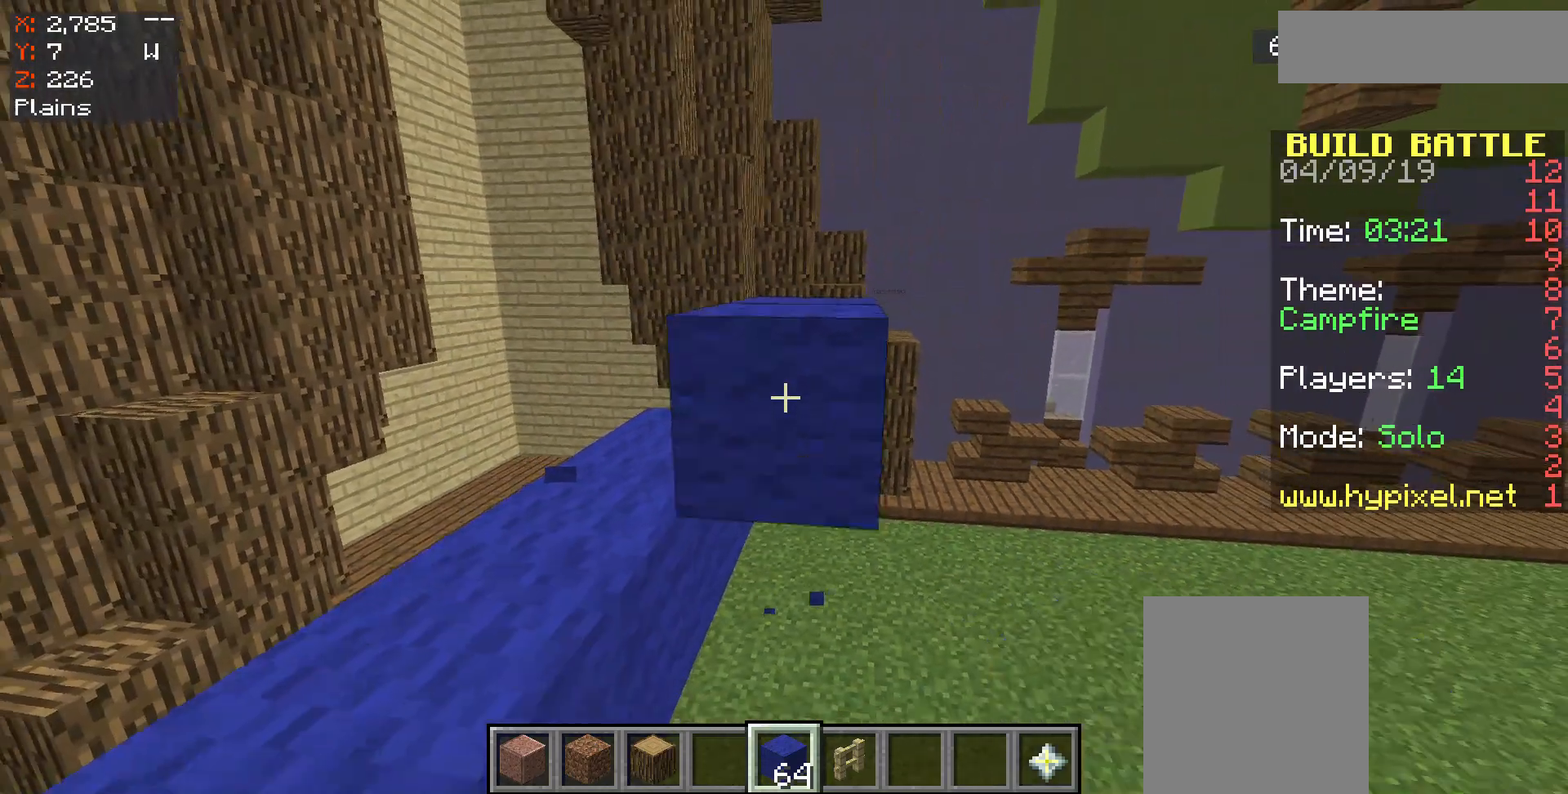
{"keys": [], "mouse": [], "events": [[100, "mouse_right", "up"], [433, "s", "up"]]}
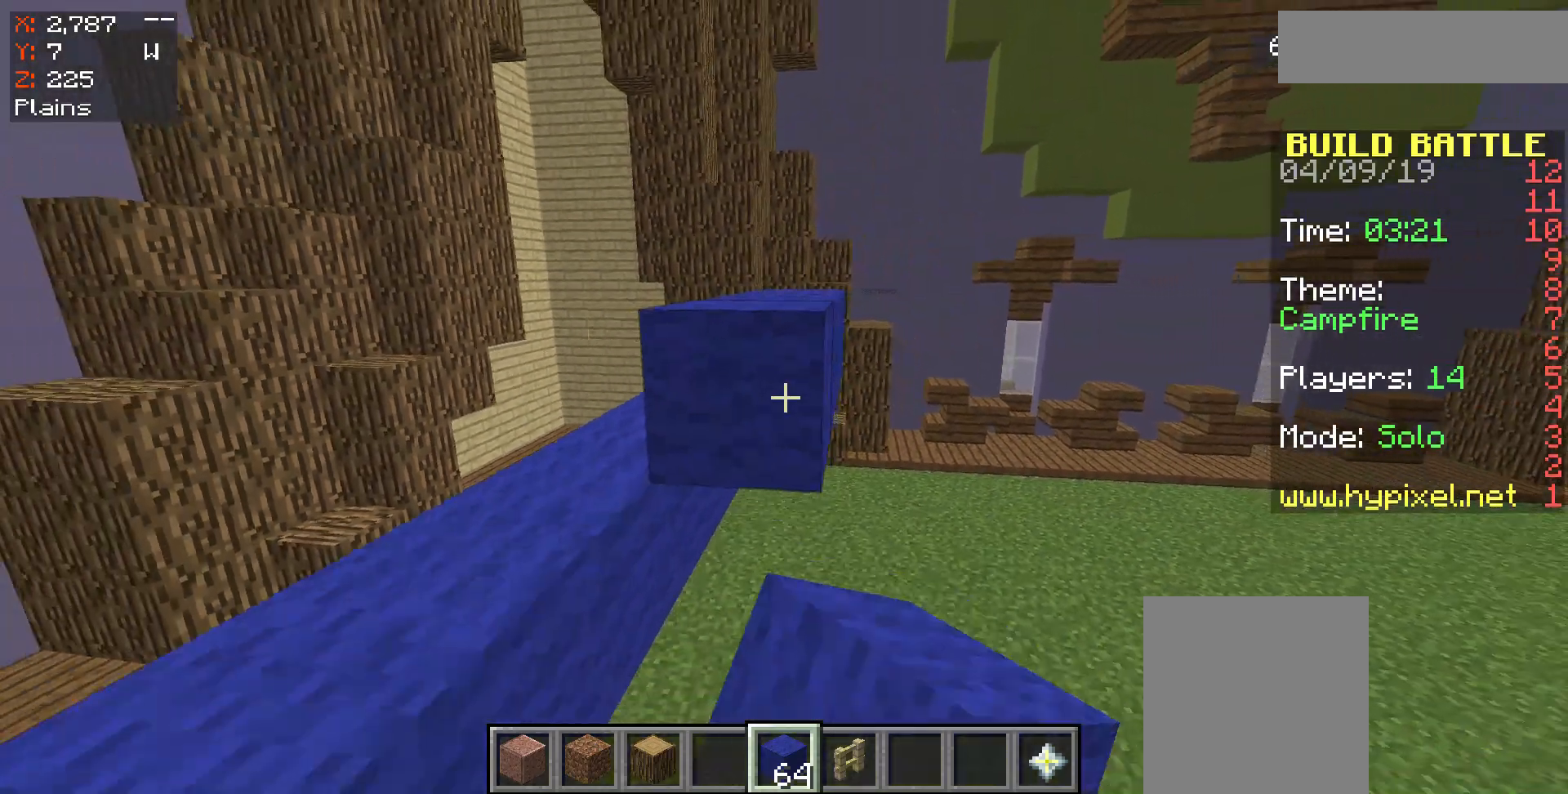
{"keys": [], "mouse": ["right"], "events": [[500, "mouse_right", "down"]]}
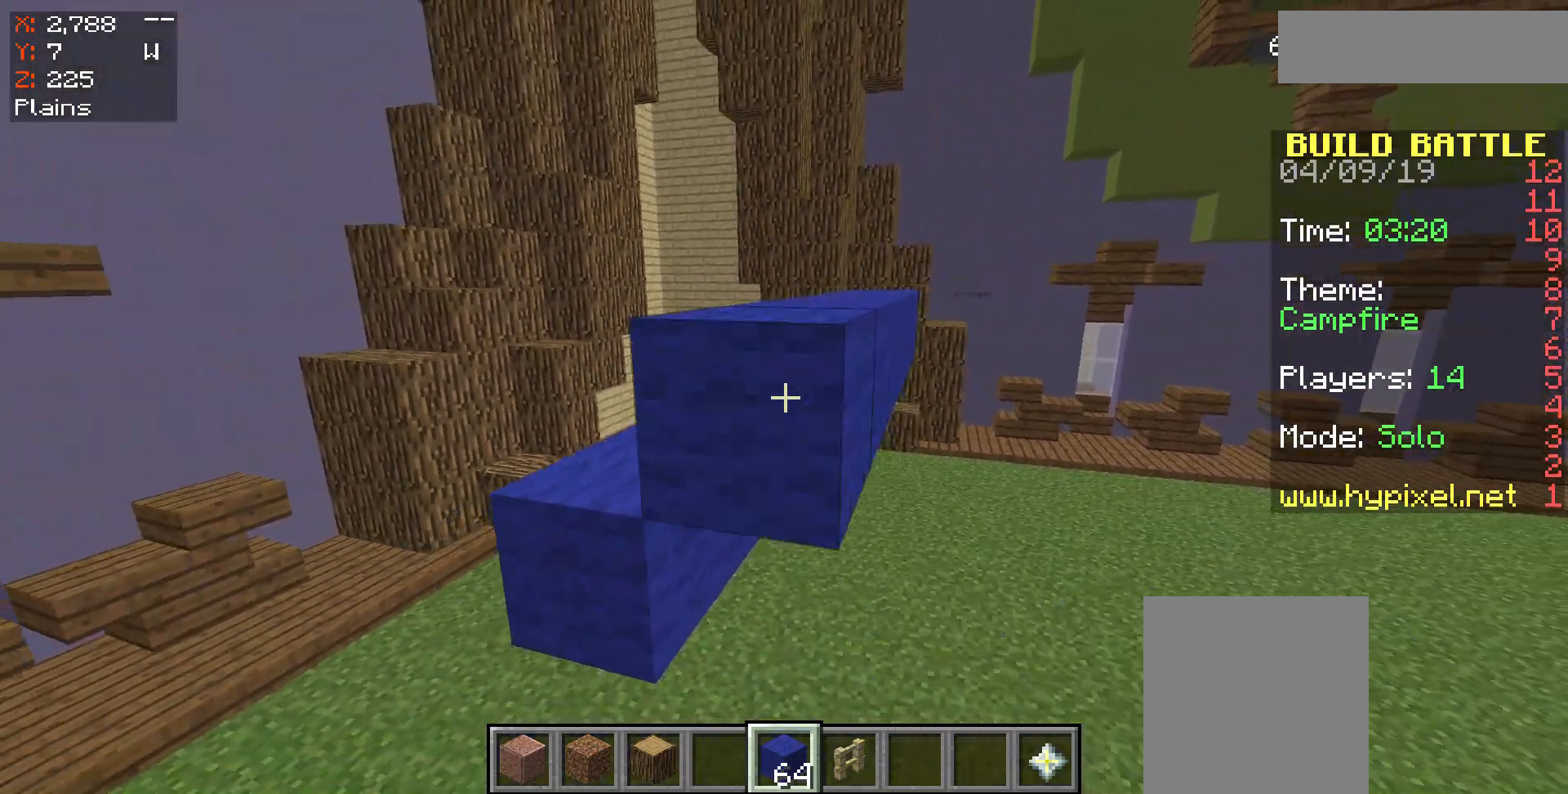
{"keys": [], "mouse": [], "events": [[100, "mouse_right", "up"]]}
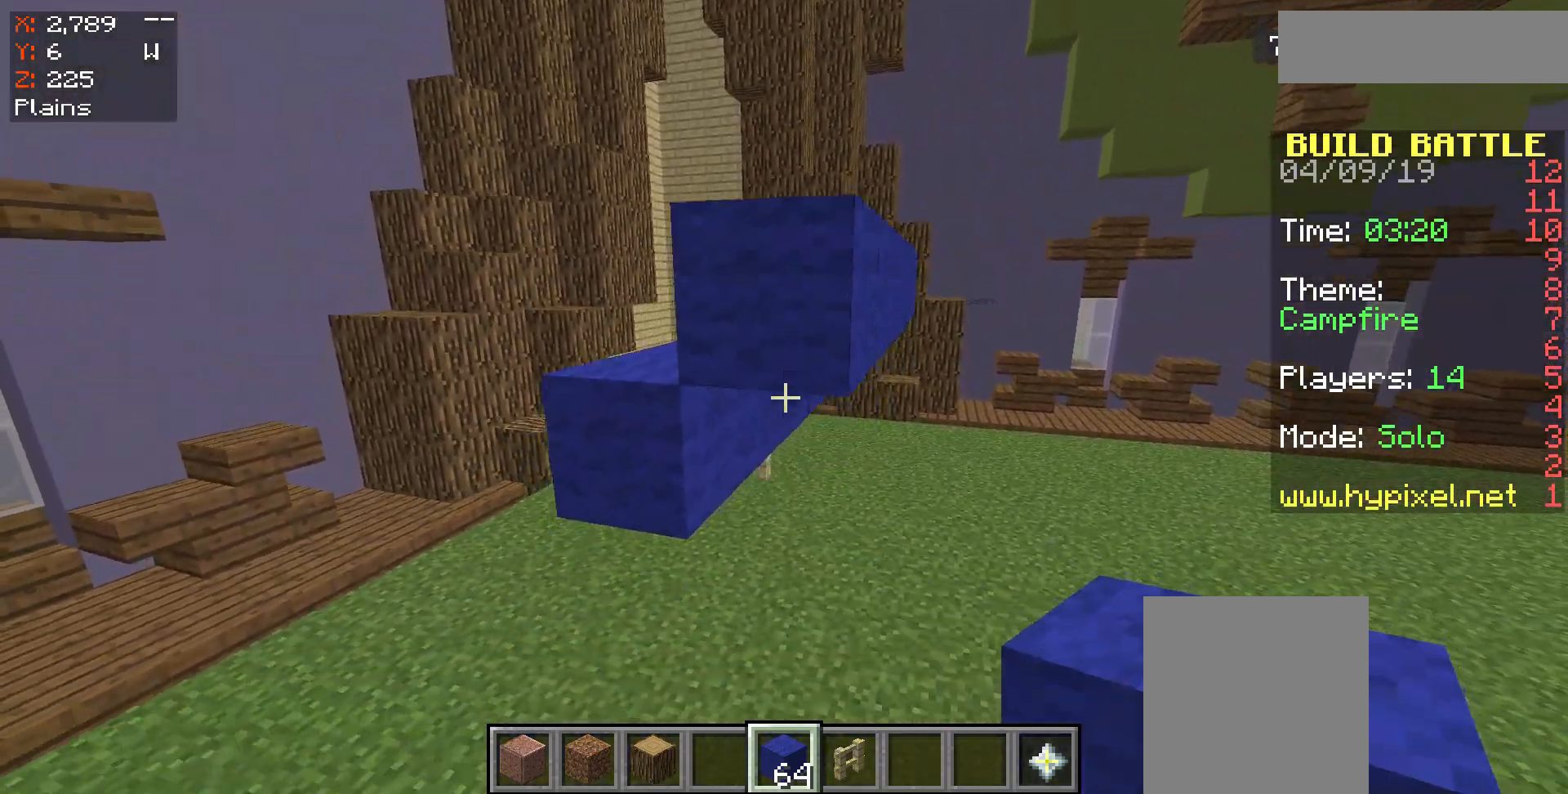
{"keys": [], "mouse": [], "events": []}
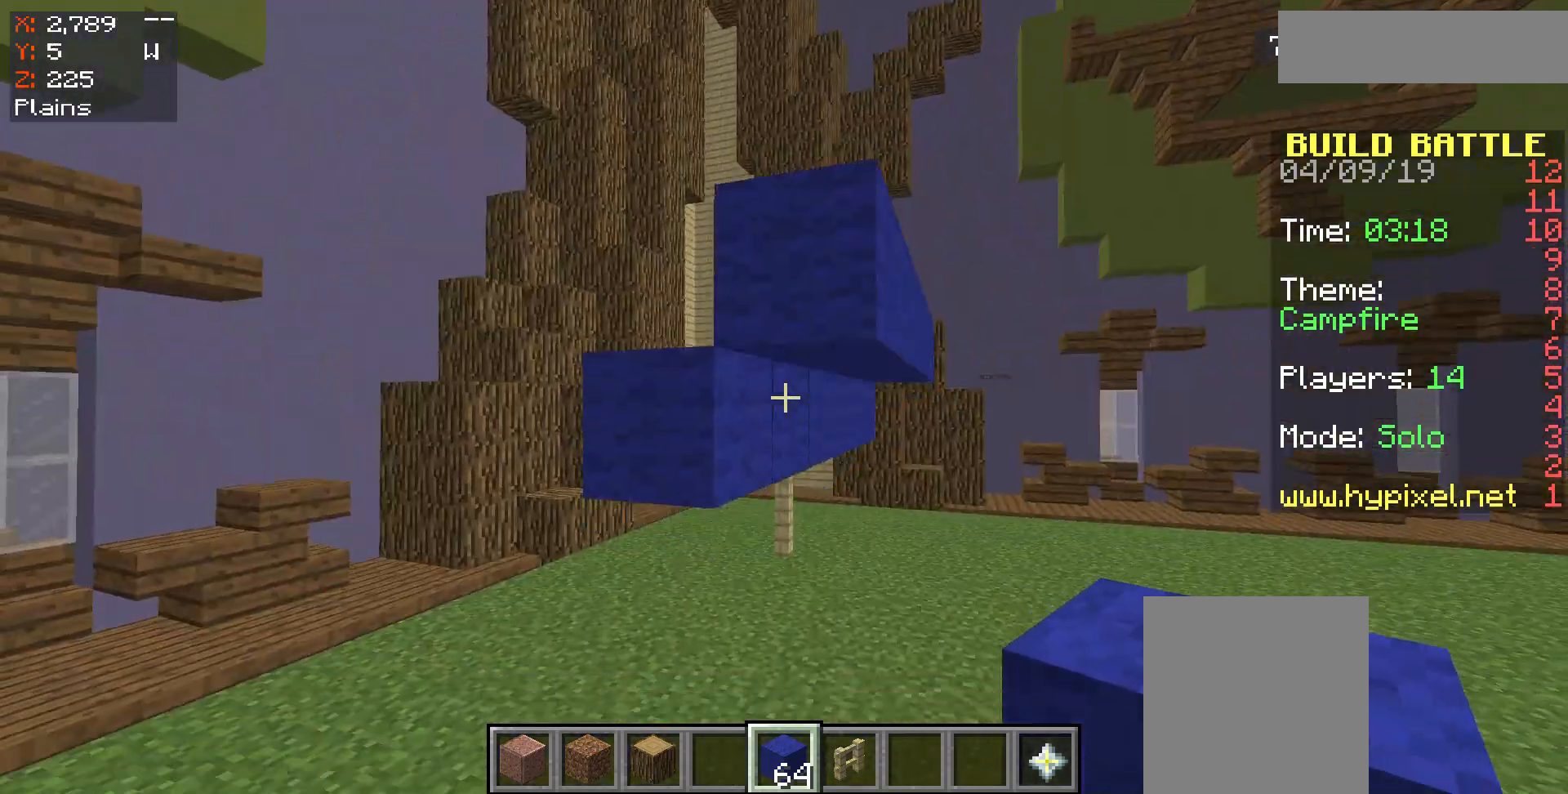
{"keys": ["d"], "mouse": [], "events": [[367, "d", "down"]]}
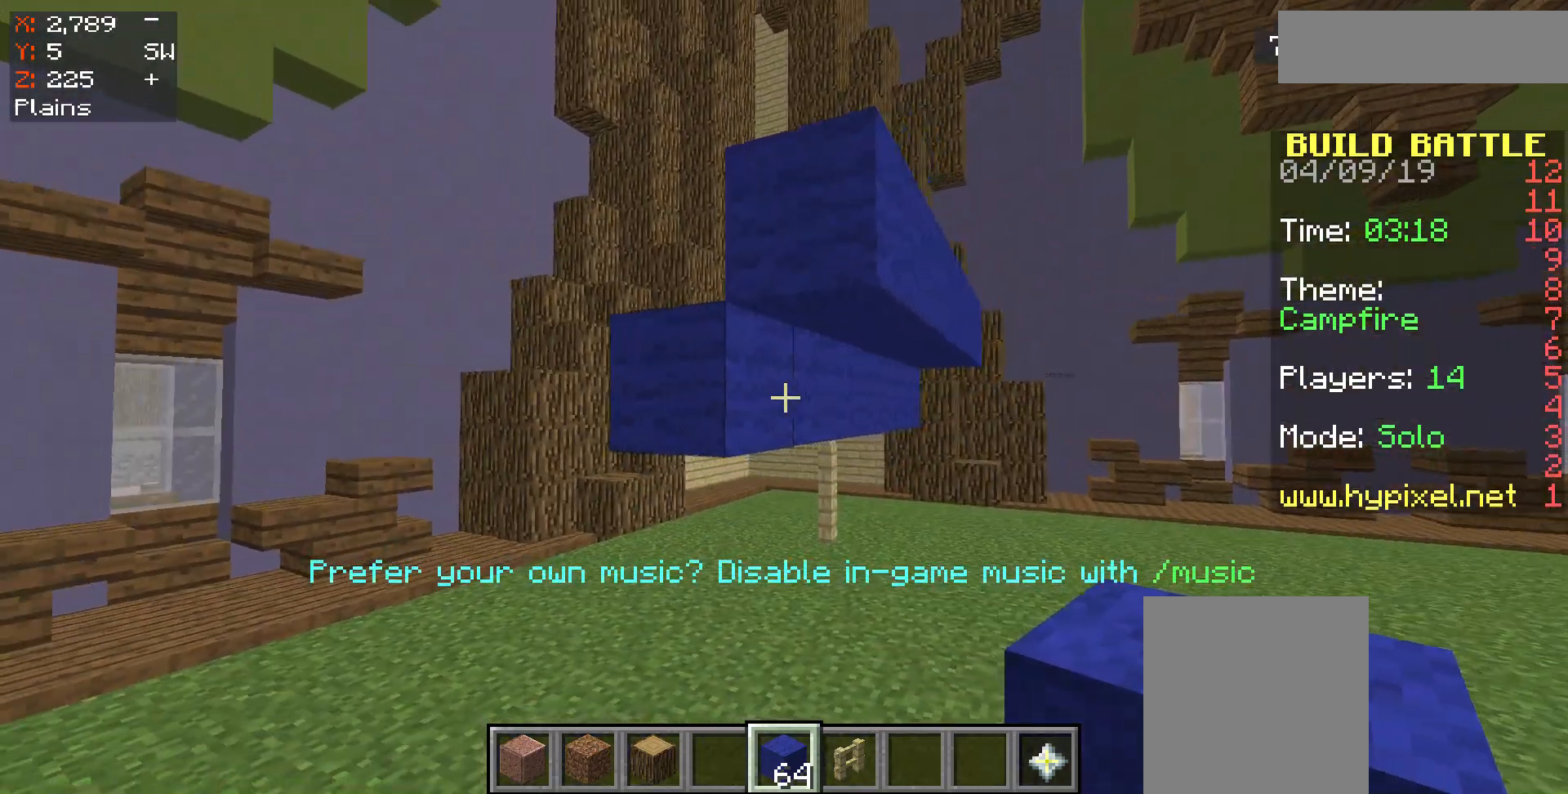
{"keys": [], "mouse": [], "events": [[367, "d", "up"]]}
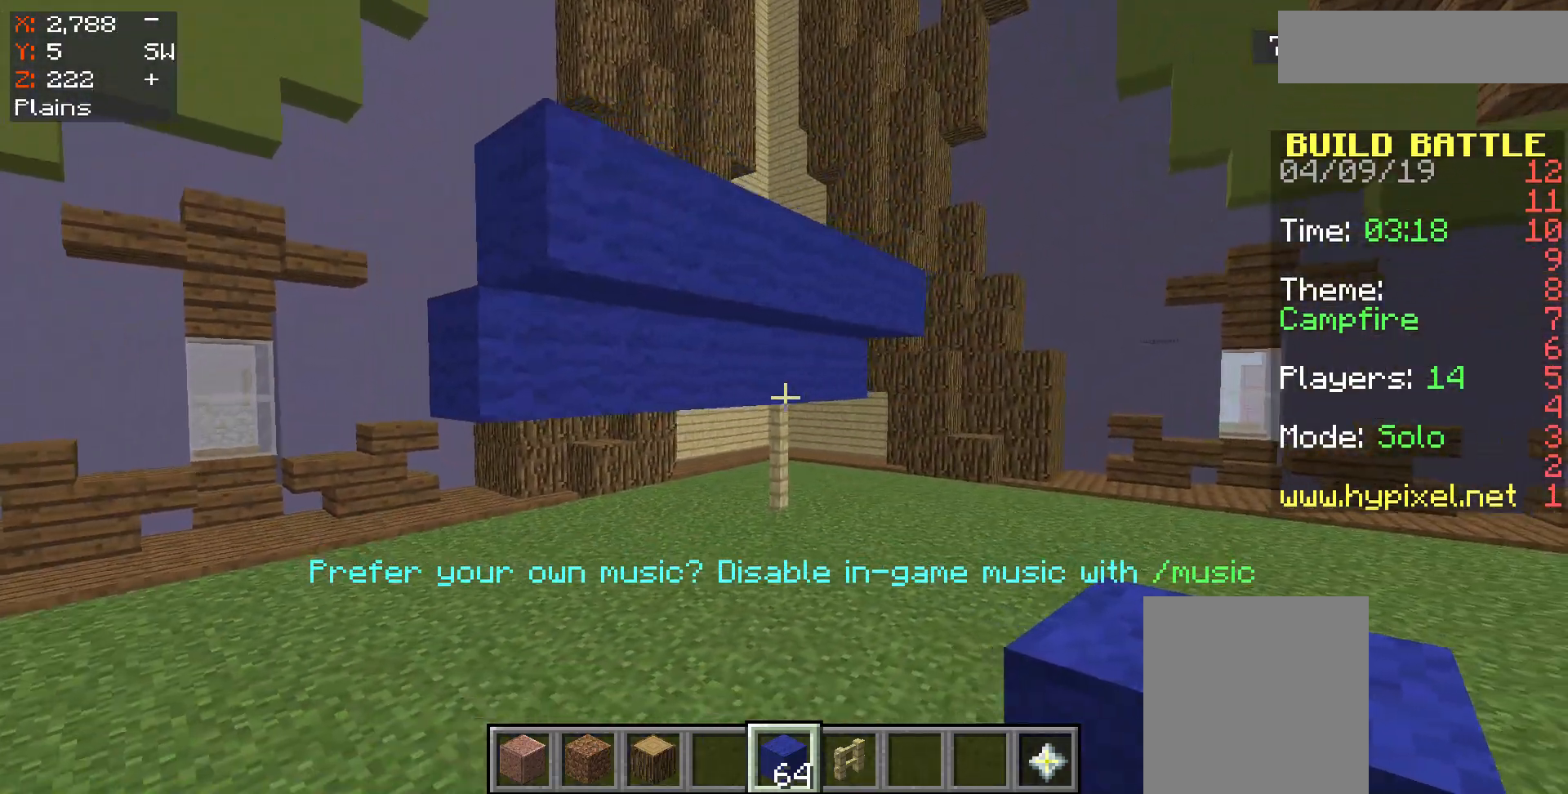
{"keys": ["w"], "mouse": [], "events": [[133, "w", "down"]]}